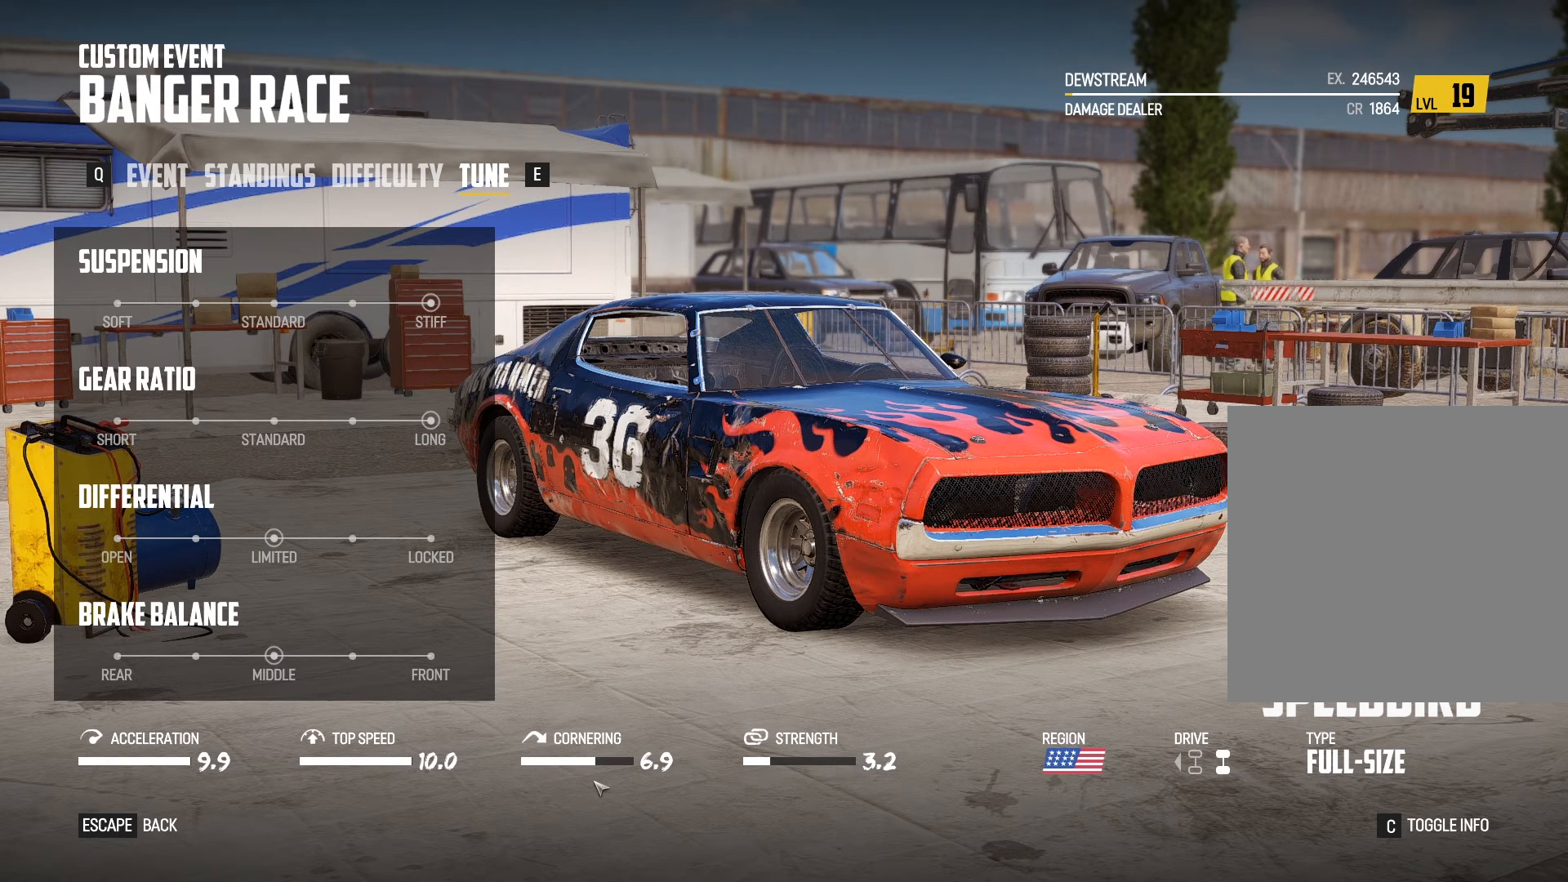
Gameplay with a controller (Xbox layout); each line is a JSON object with the inputs held at the frame after it. "events" lists button and stick changes between this image and that frame as [ms after this image, input, new state], when the widget could be followed in between.
{"buttons": ["L1"], "left_stick": "center", "right_stick": "center", "events": [[383, "L1", "down"]]}
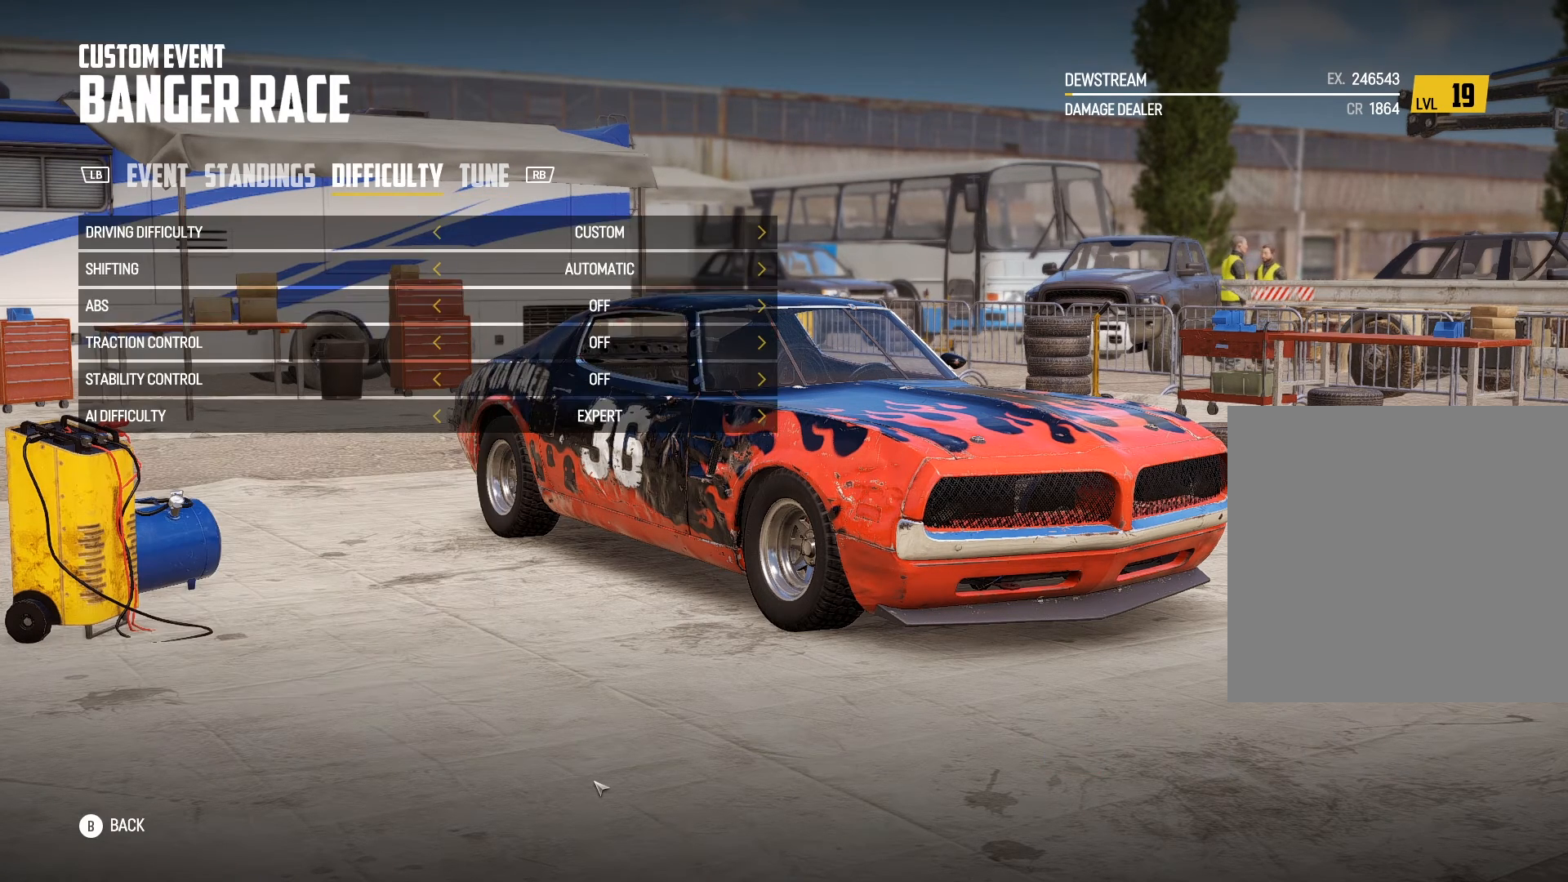
{"buttons": ["L1"], "left_stick": "center", "right_stick": "center", "events": [[33, "L1", "up"], [183, "L1", "down"], [300, "L1", "up"], [433, "L1", "down"]]}
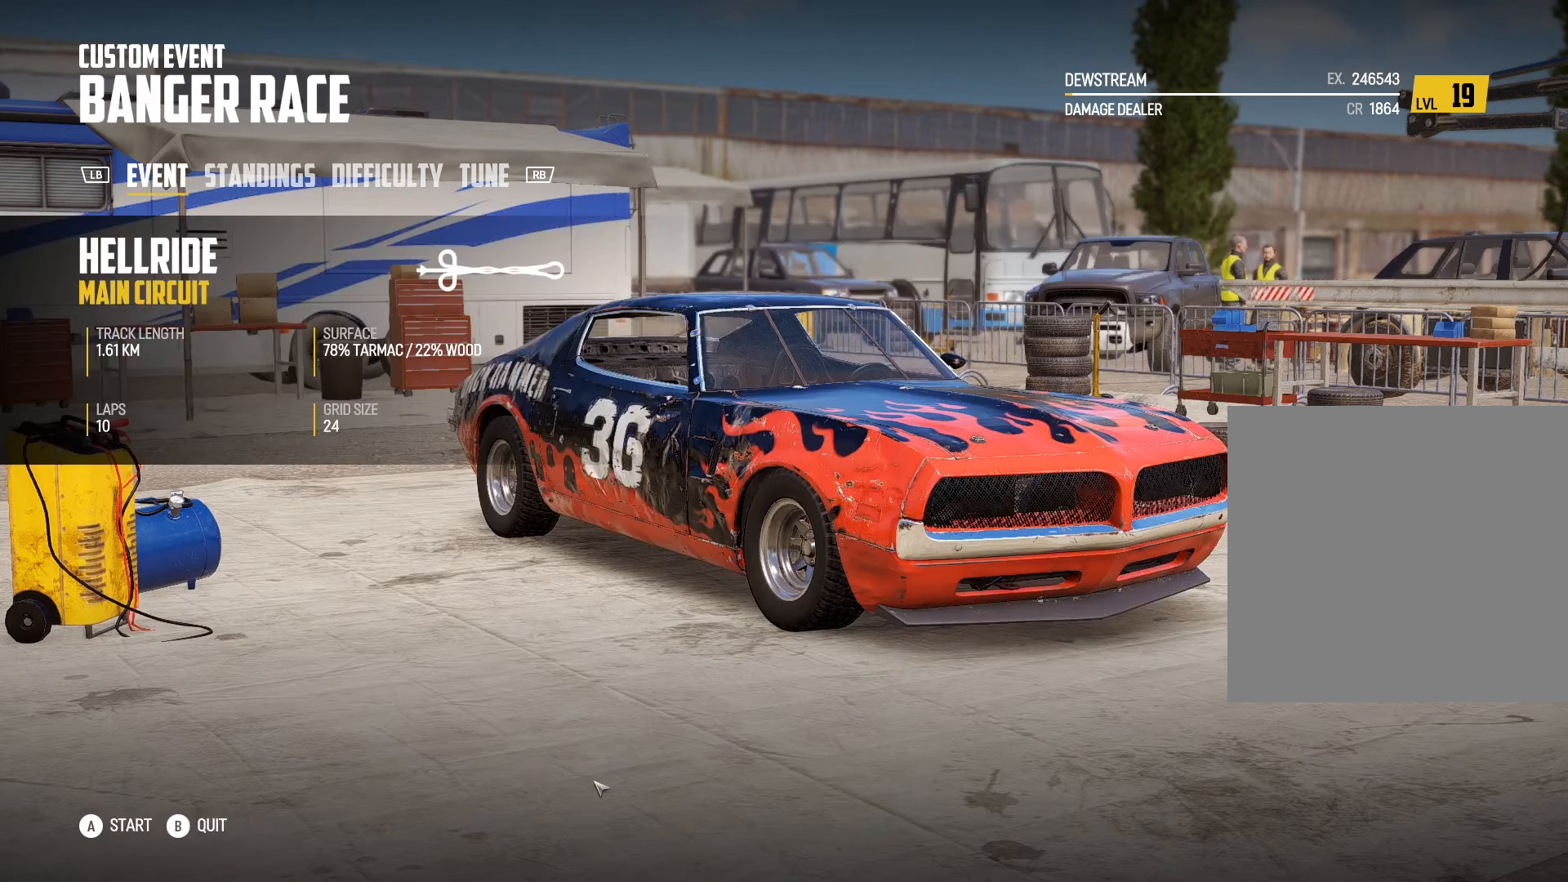
{"buttons": [], "left_stick": "center", "right_stick": "center", "events": [[83, "L1", "up"]]}
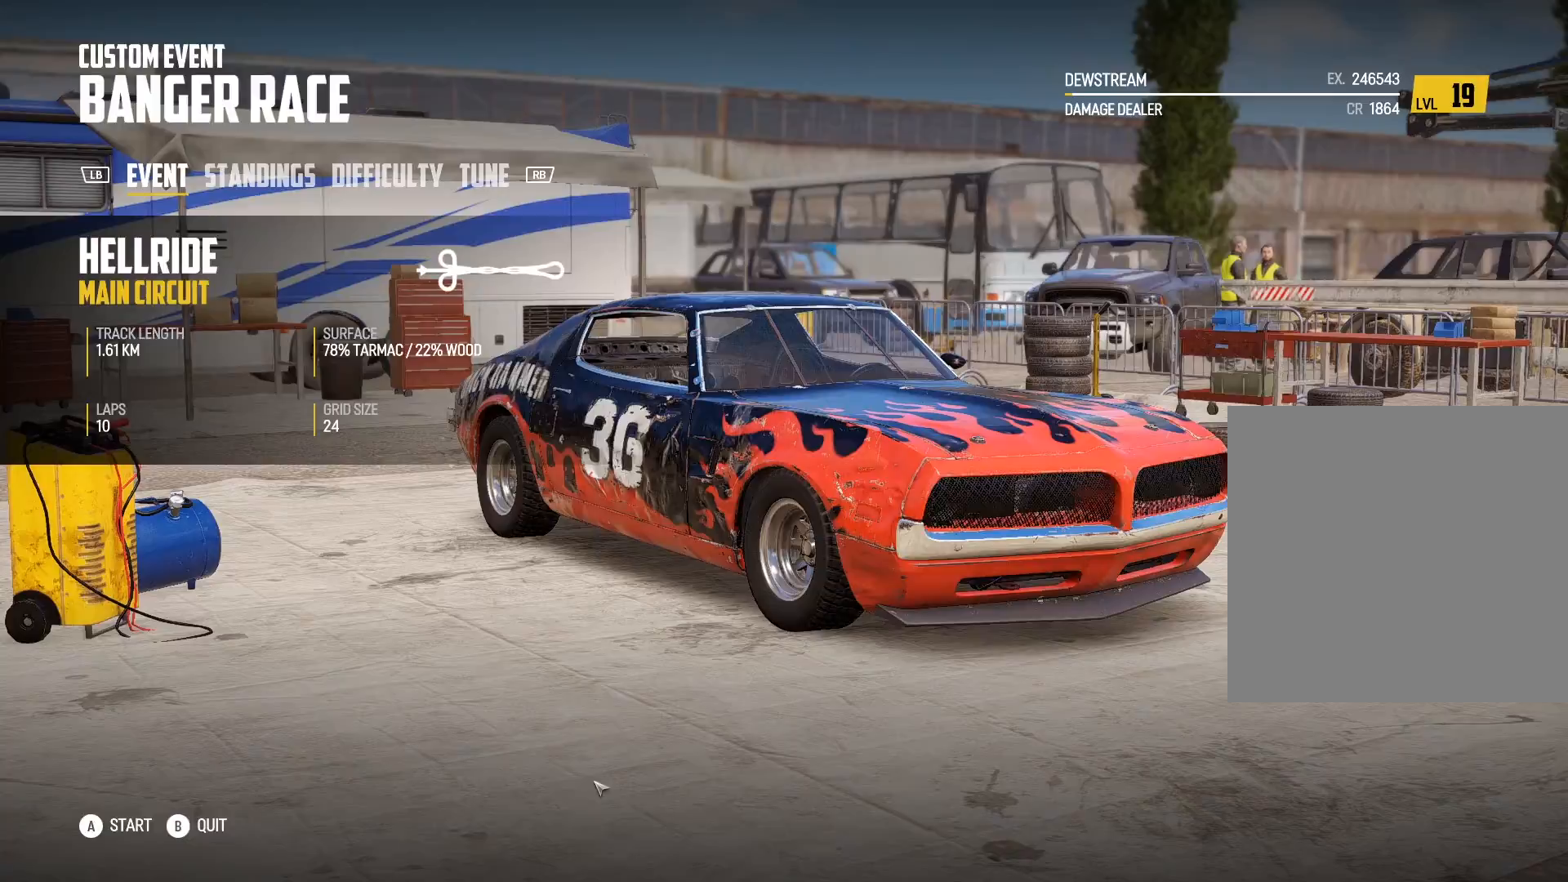
{"buttons": [], "left_stick": "center", "right_stick": "center", "events": []}
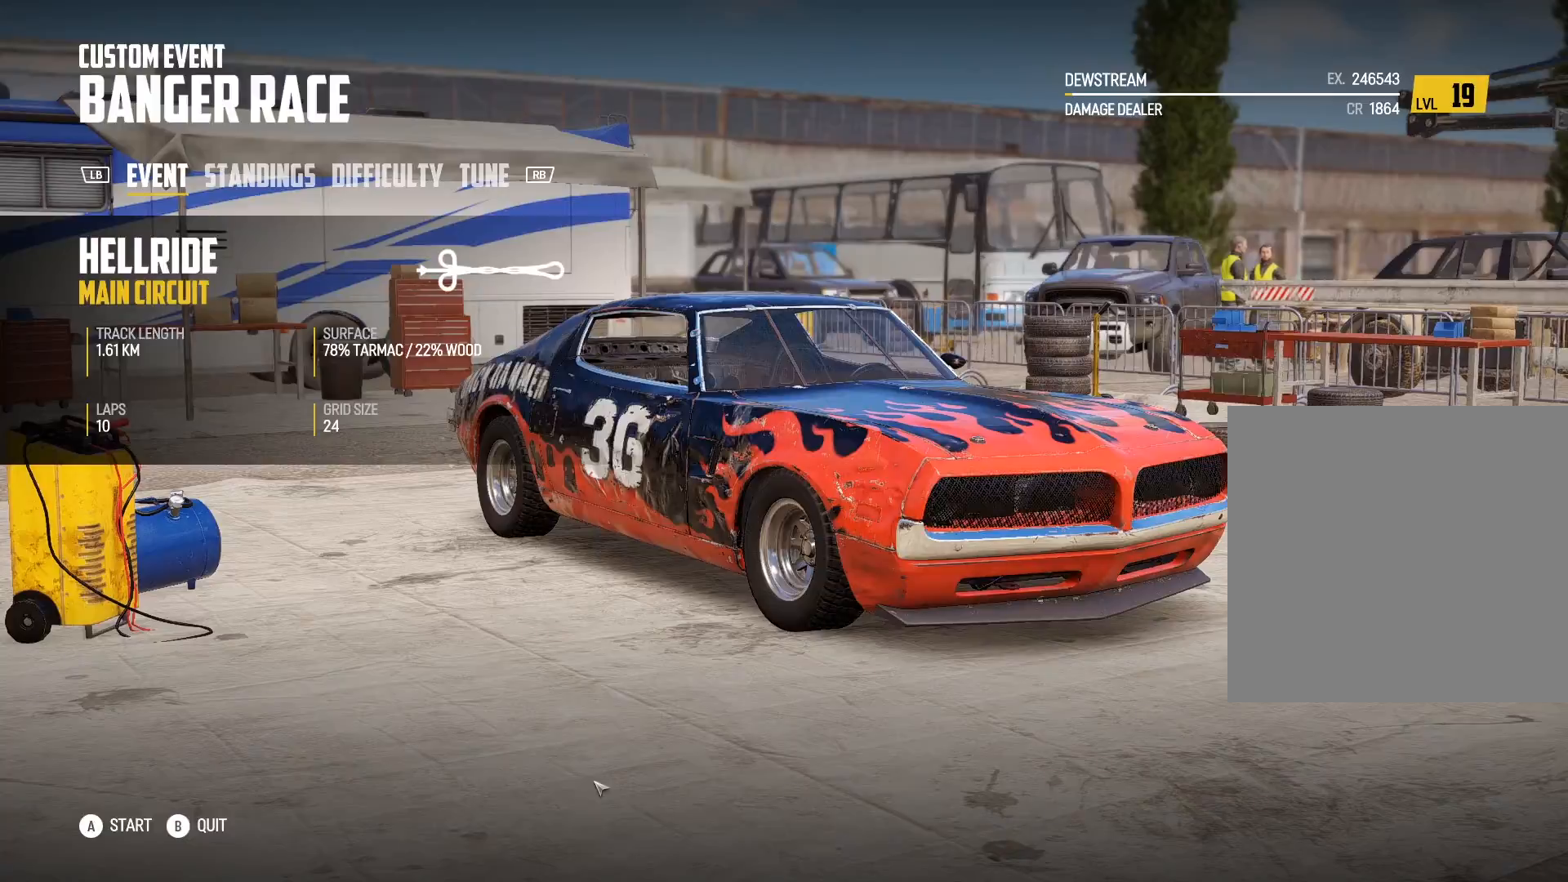
{"buttons": [], "left_stick": "center", "right_stick": "center", "events": []}
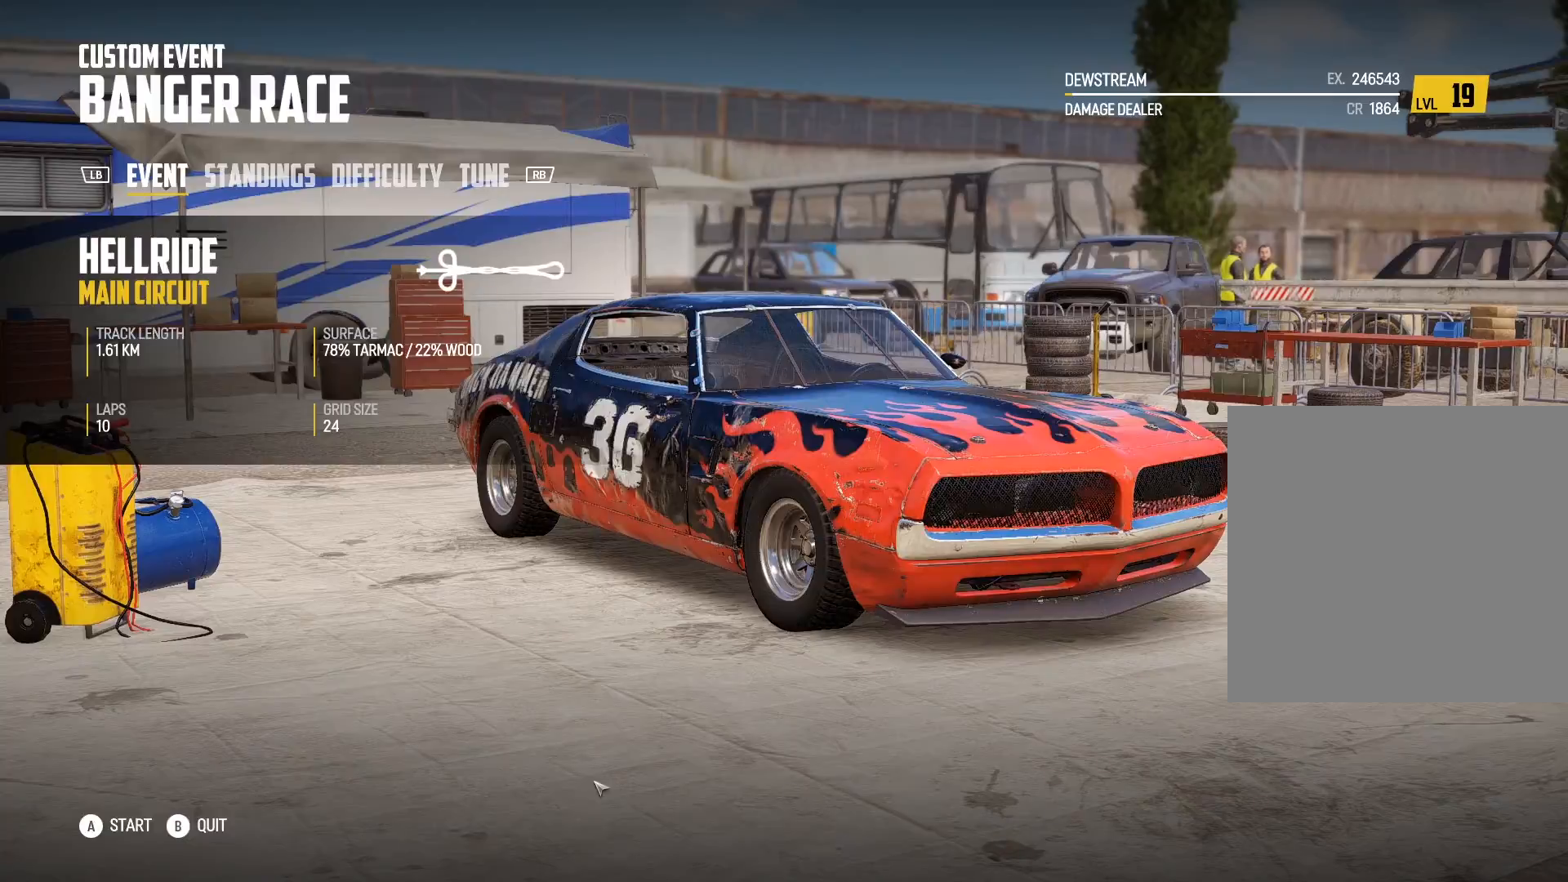
{"buttons": [], "left_stick": "center", "right_stick": "center", "events": [[317, "A", "down"], [400, "A", "up"]]}
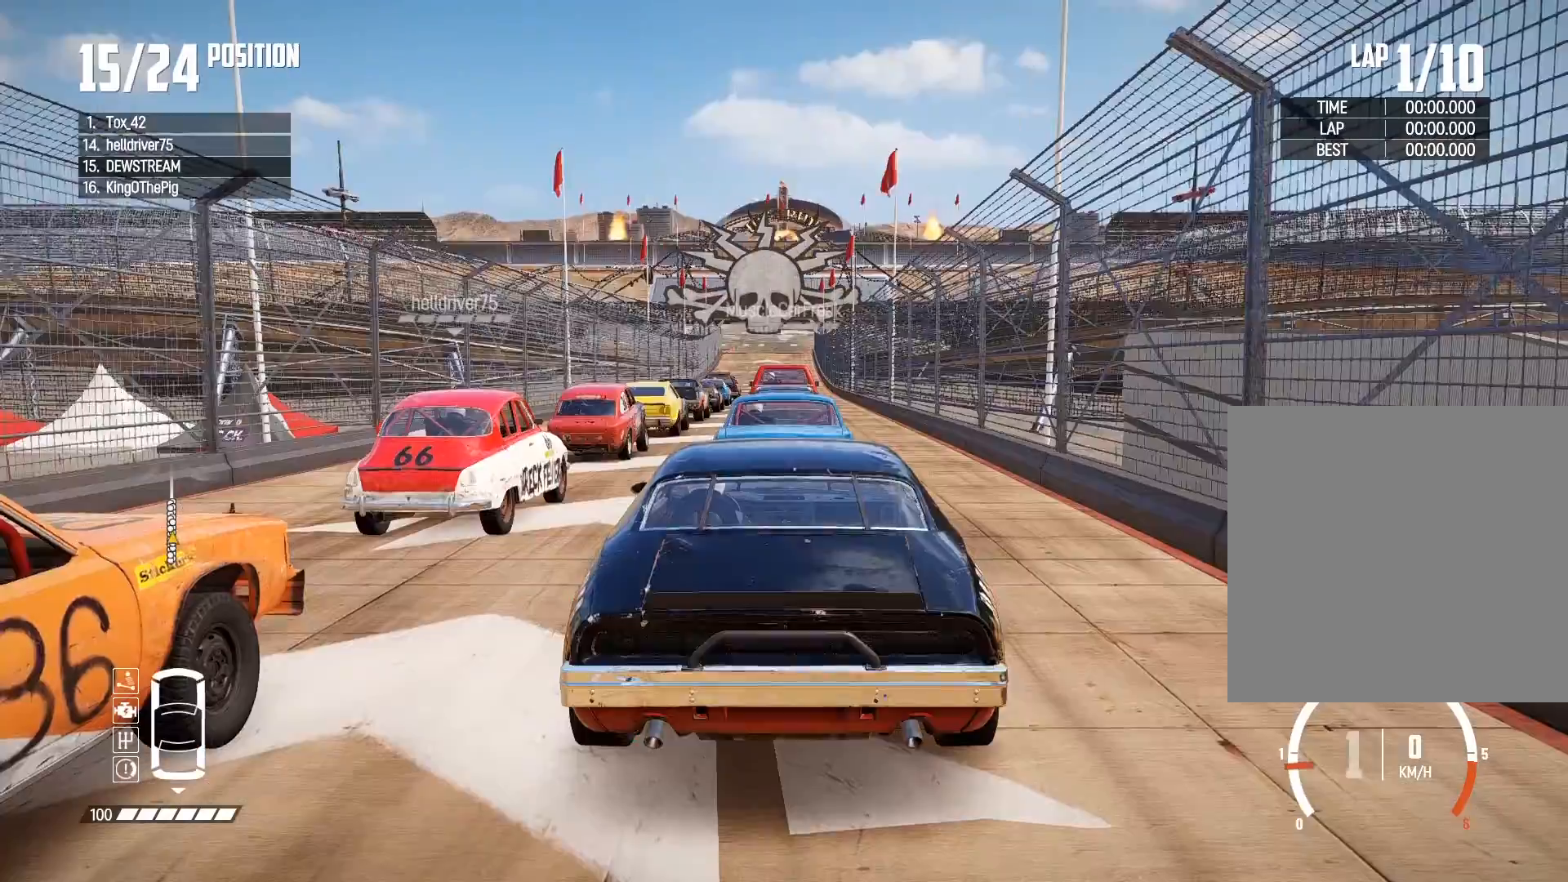
{"buttons": ["R2"], "left_stick": "center", "right_stick": "center", "events": [[383, "R2", "down"]]}
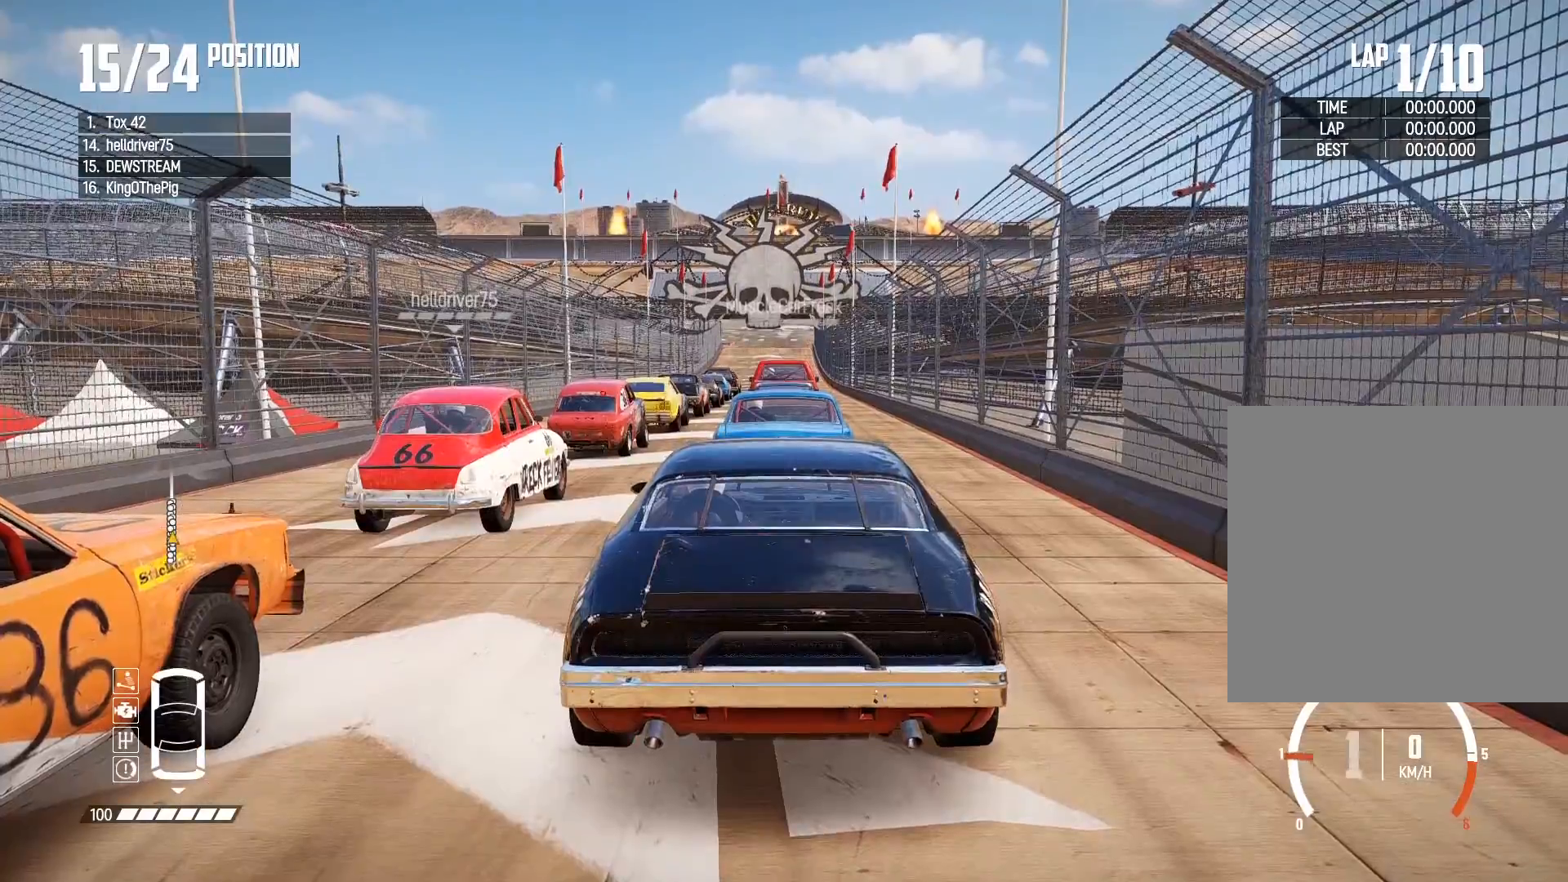
{"buttons": ["R2"], "left_stick": "center", "right_stick": "left", "events": [[117, "right_stick", "up-left"], [317, "right_stick", "left"]]}
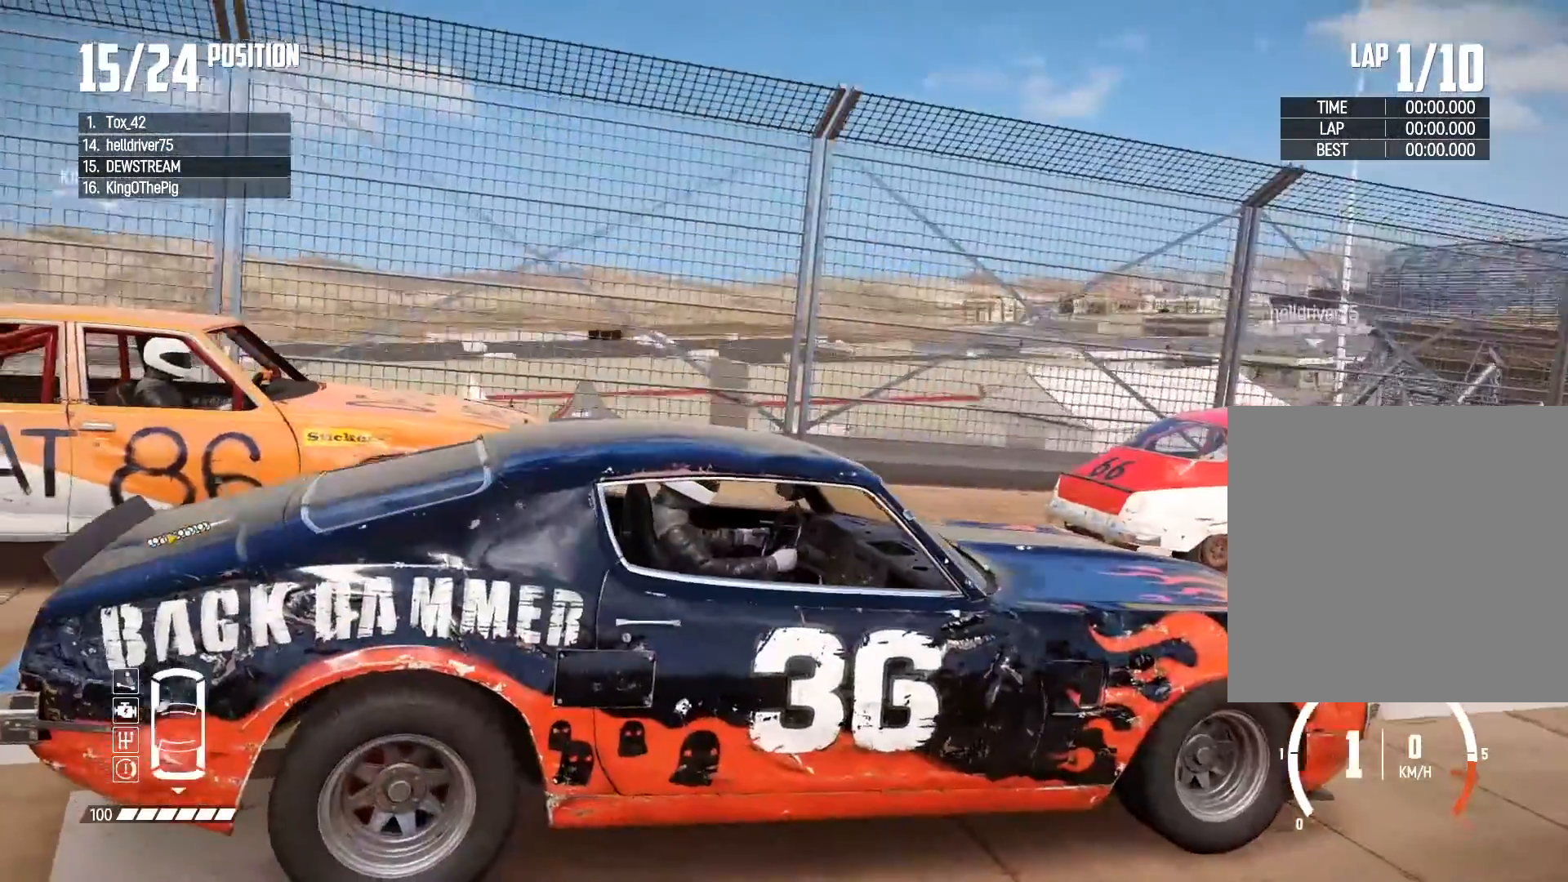
{"buttons": ["R2"], "left_stick": "center", "right_stick": "down-left", "events": [[283, "right_stick", "down-left"]]}
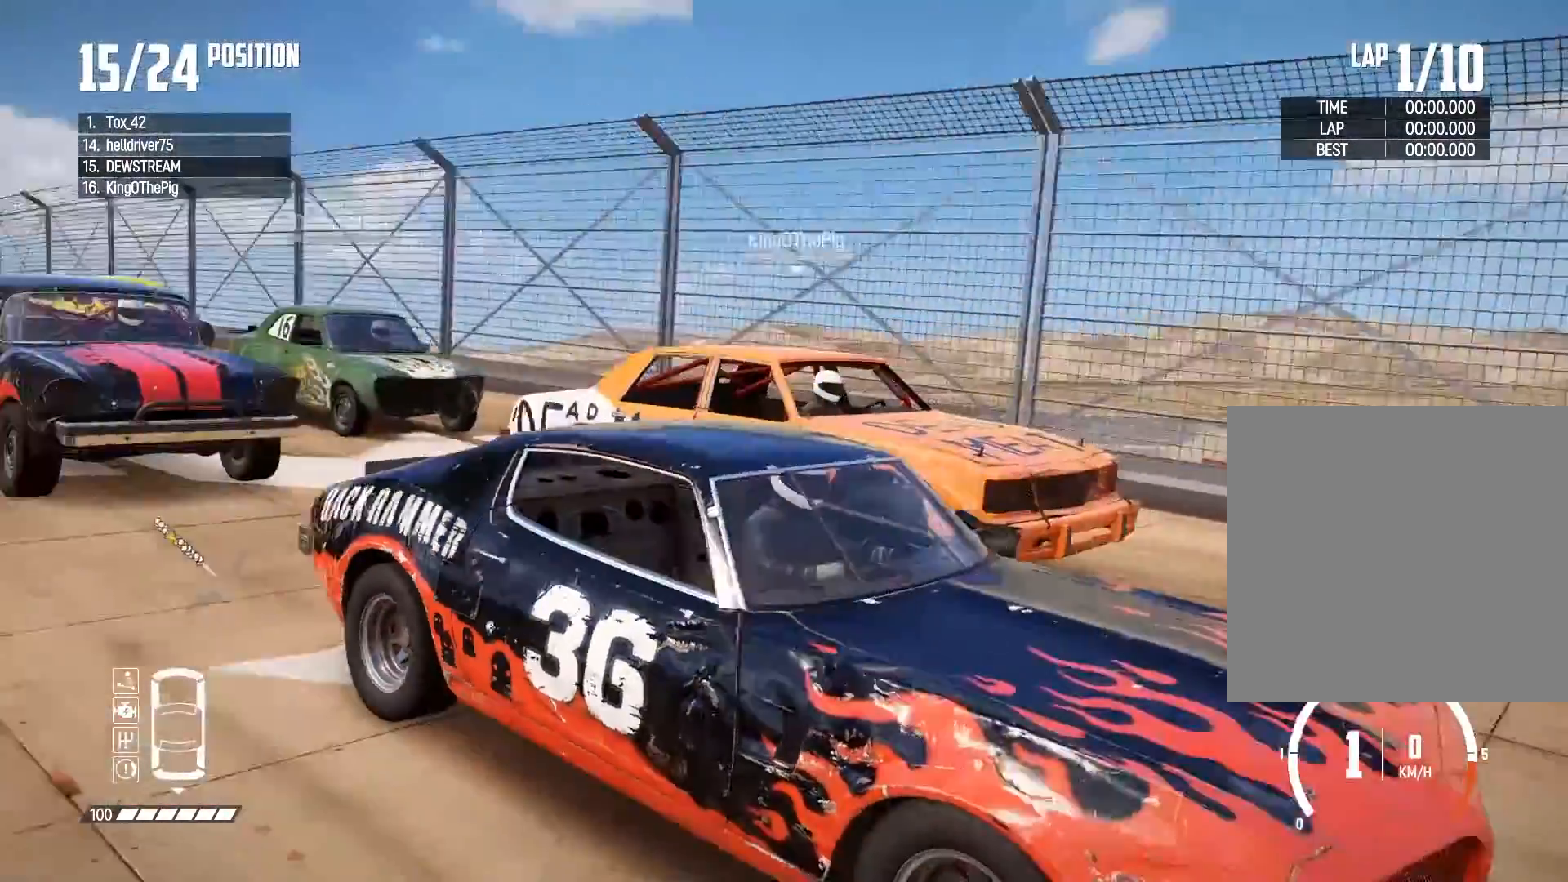
{"buttons": ["R2"], "left_stick": "center", "right_stick": "down", "events": [[383, "right_stick", "down"]]}
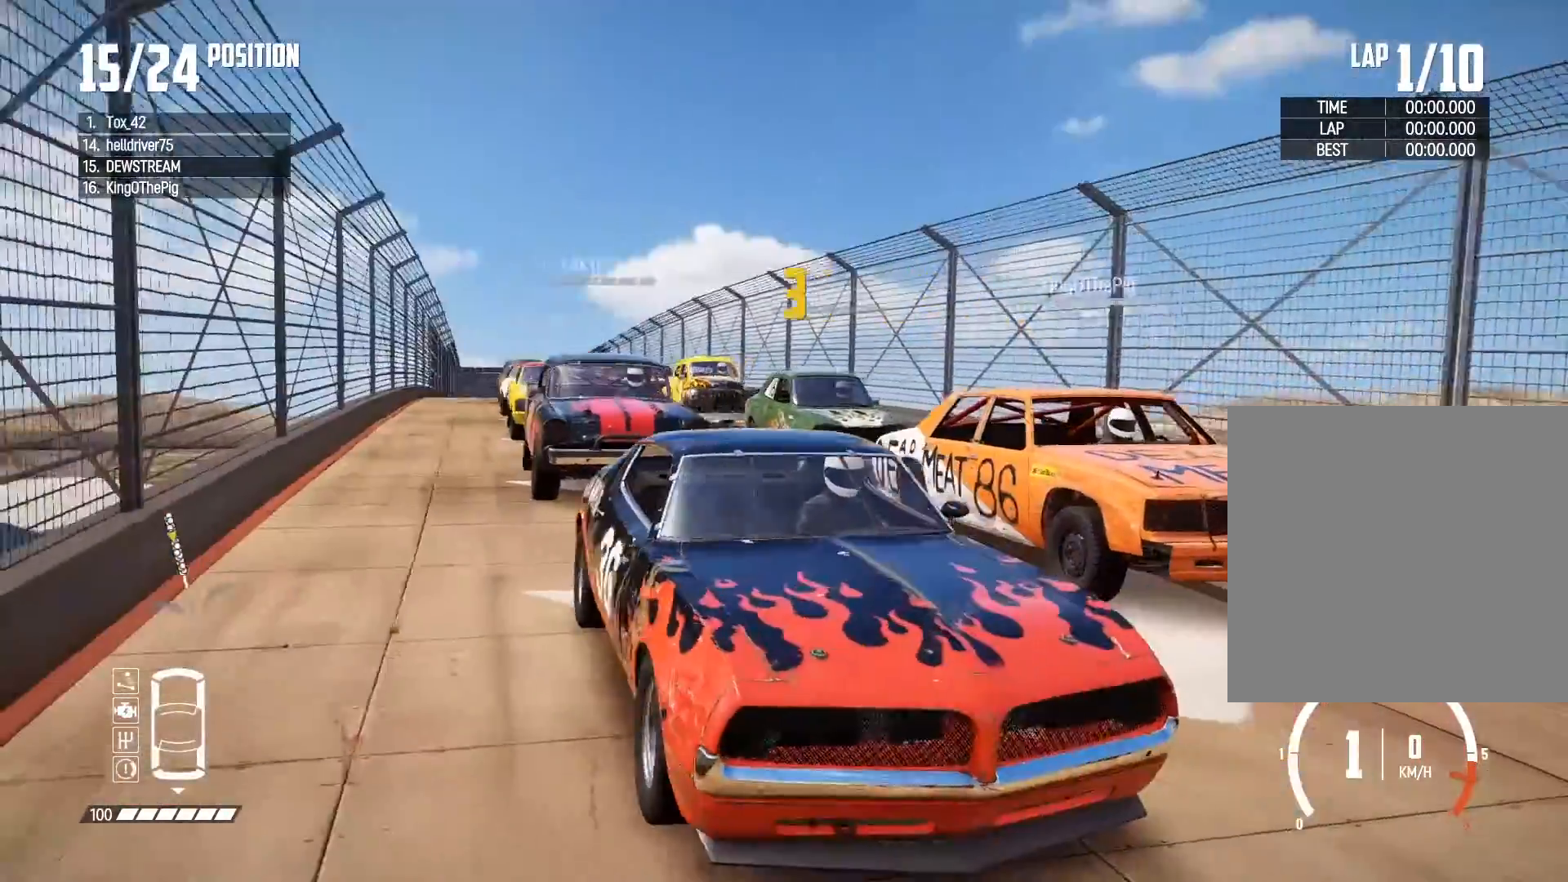
{"buttons": ["R2"], "left_stick": "center", "right_stick": "up-left", "events": [[367, "right_stick", "up-left"]]}
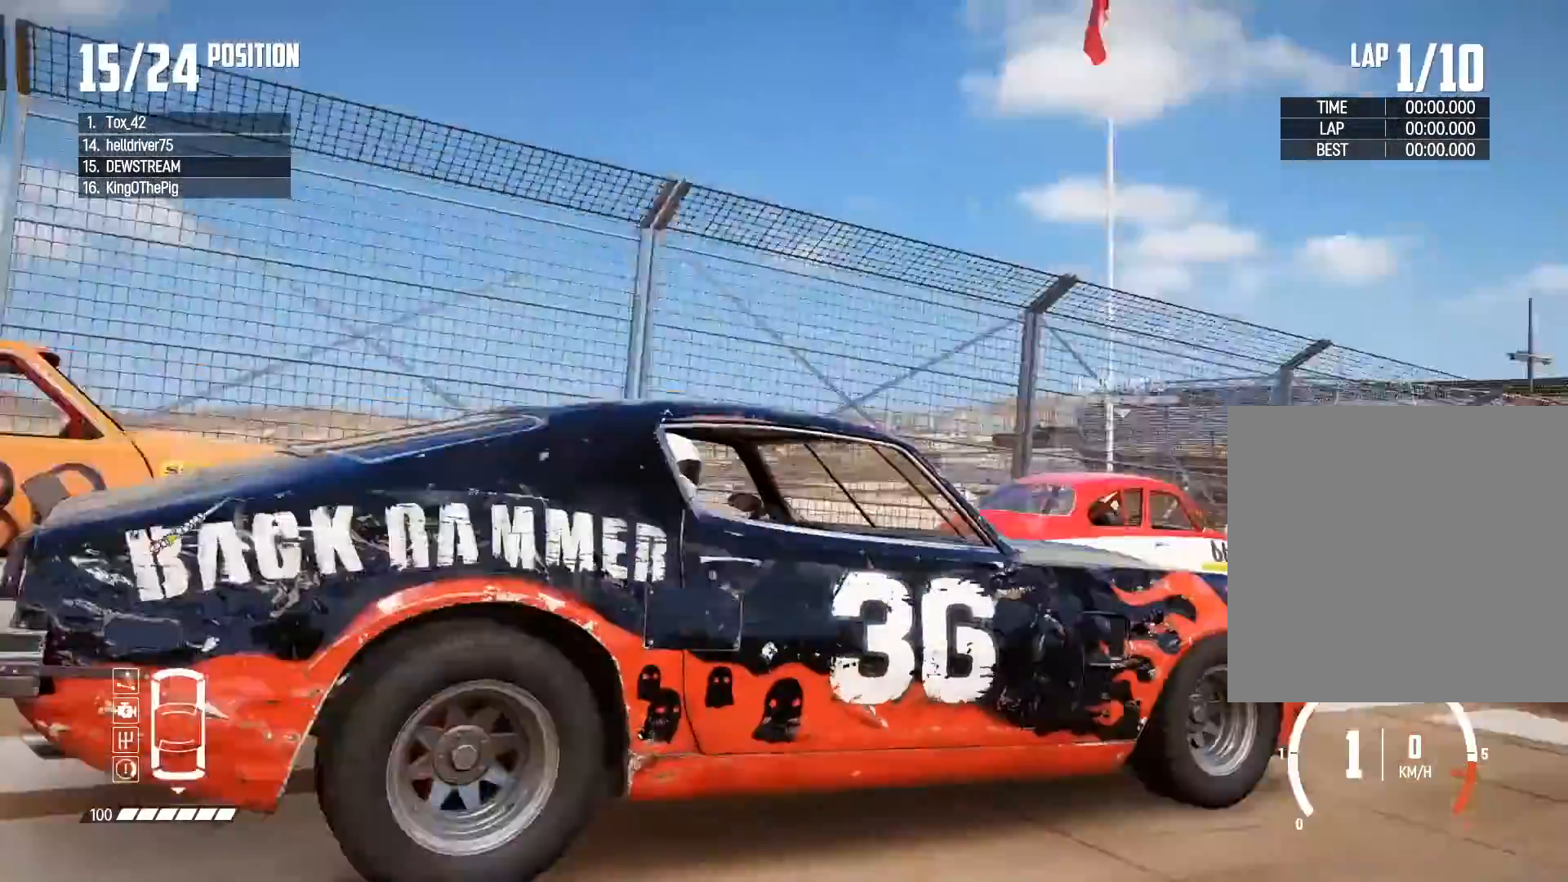
{"buttons": ["R2"], "left_stick": "center", "right_stick": "up", "events": [[267, "right_stick", "up"]]}
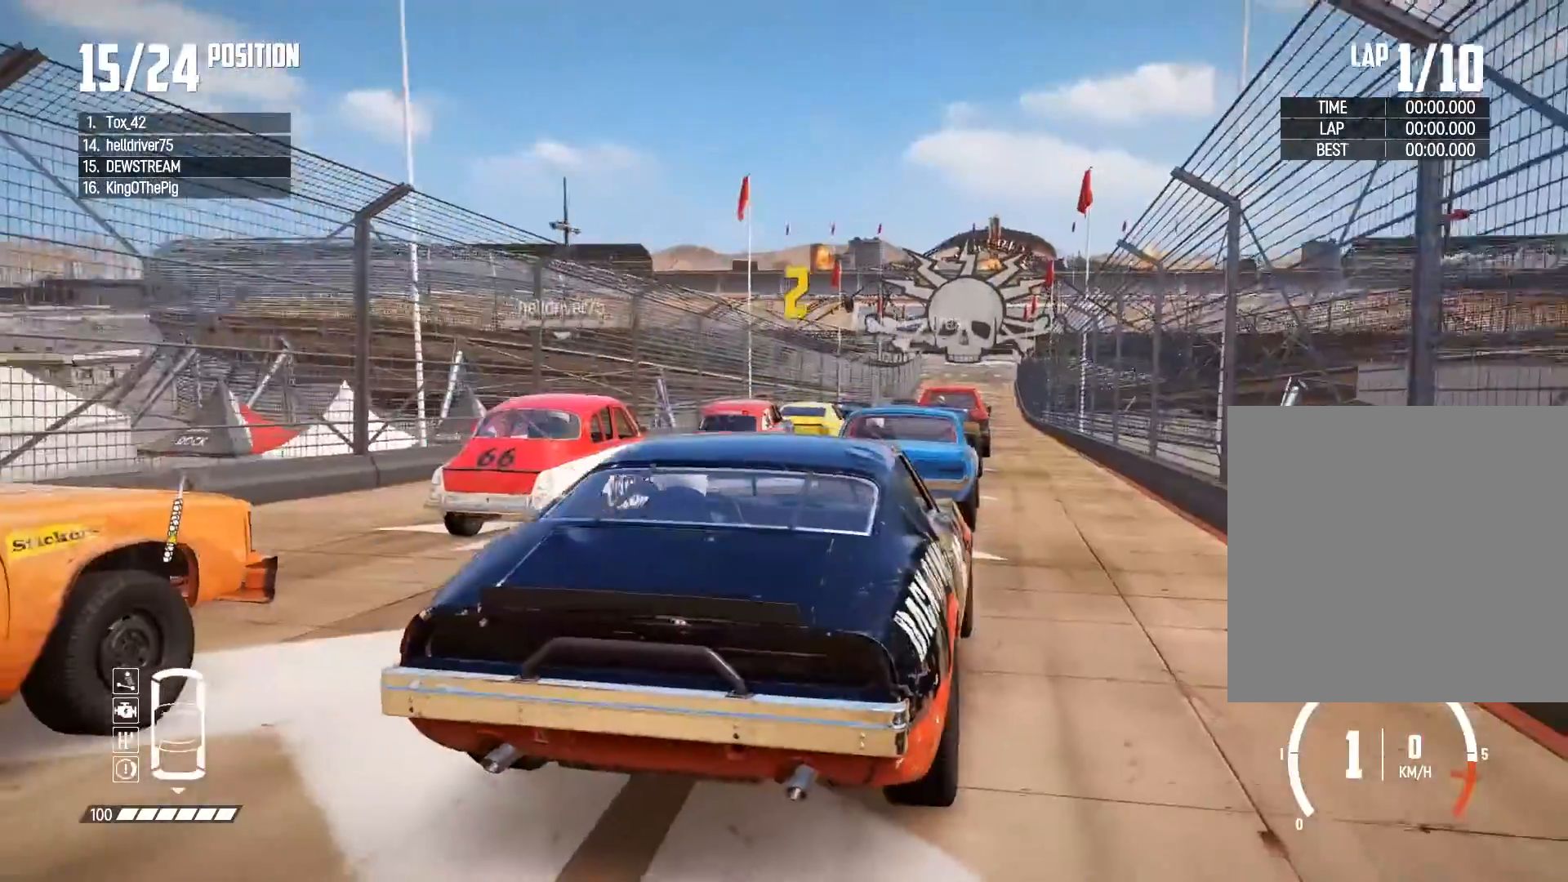
{"buttons": ["R2"], "left_stick": "center", "right_stick": "up", "events": []}
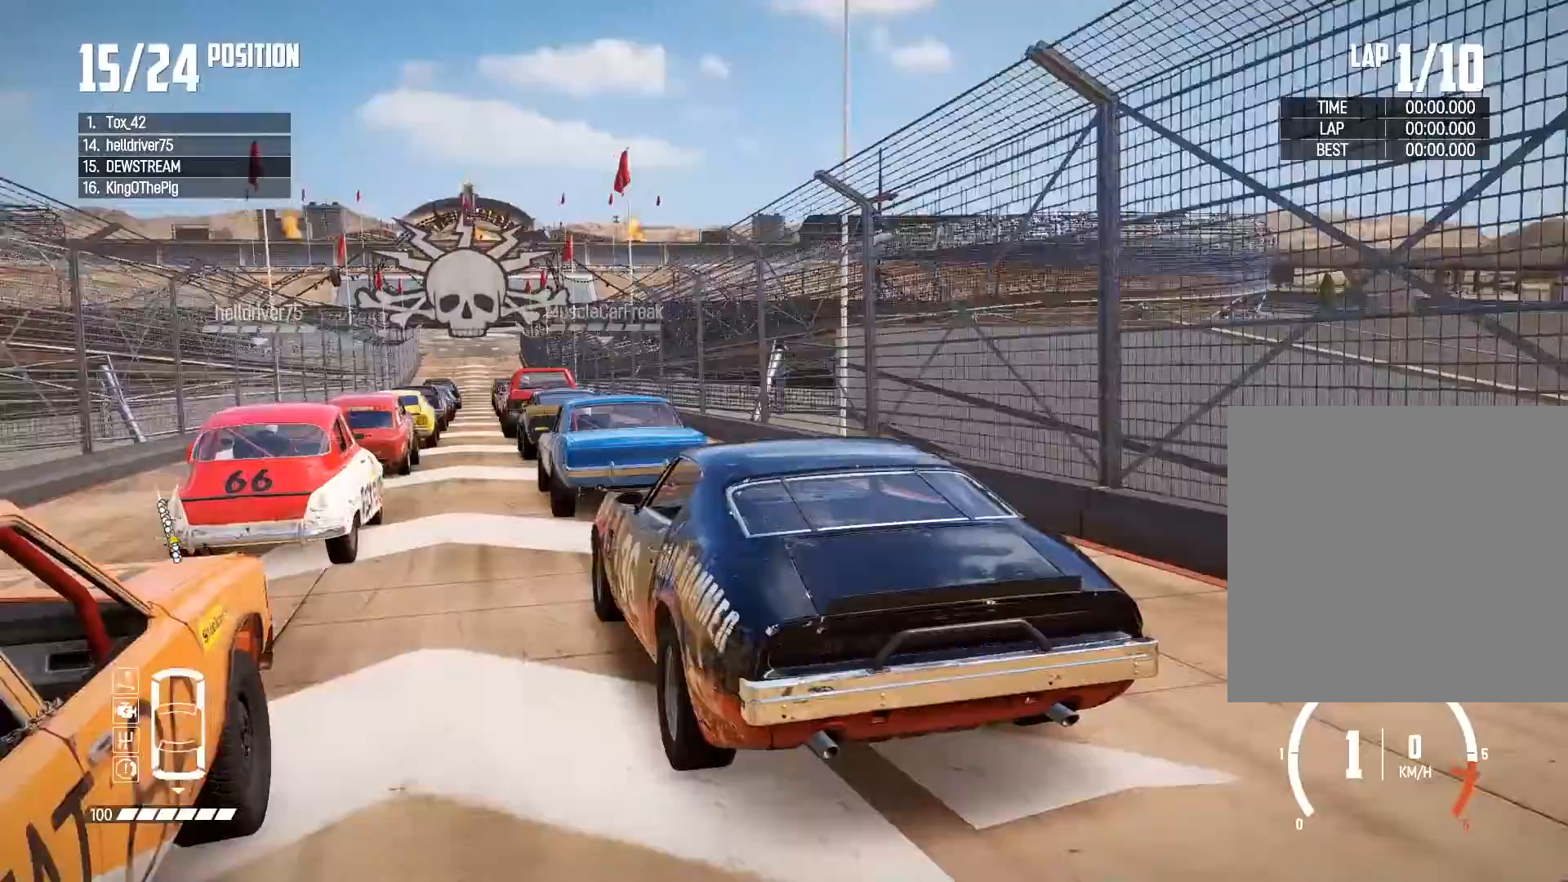
{"buttons": ["R2"], "left_stick": "center", "right_stick": "center", "events": [[367, "right_stick", "center"]]}
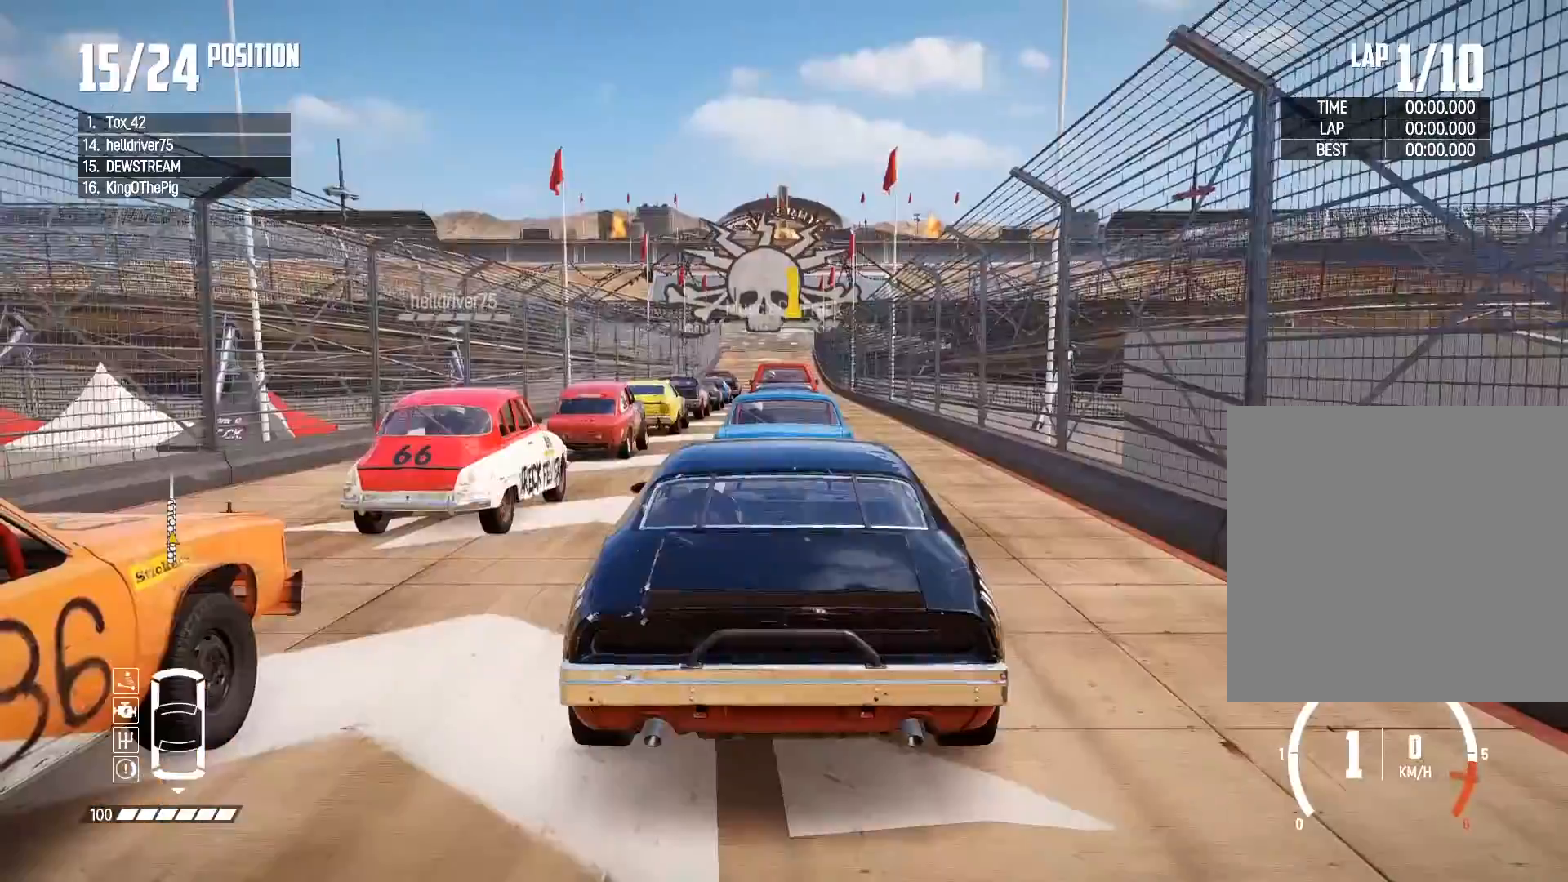
{"buttons": ["R2"], "left_stick": "center", "right_stick": "center", "events": []}
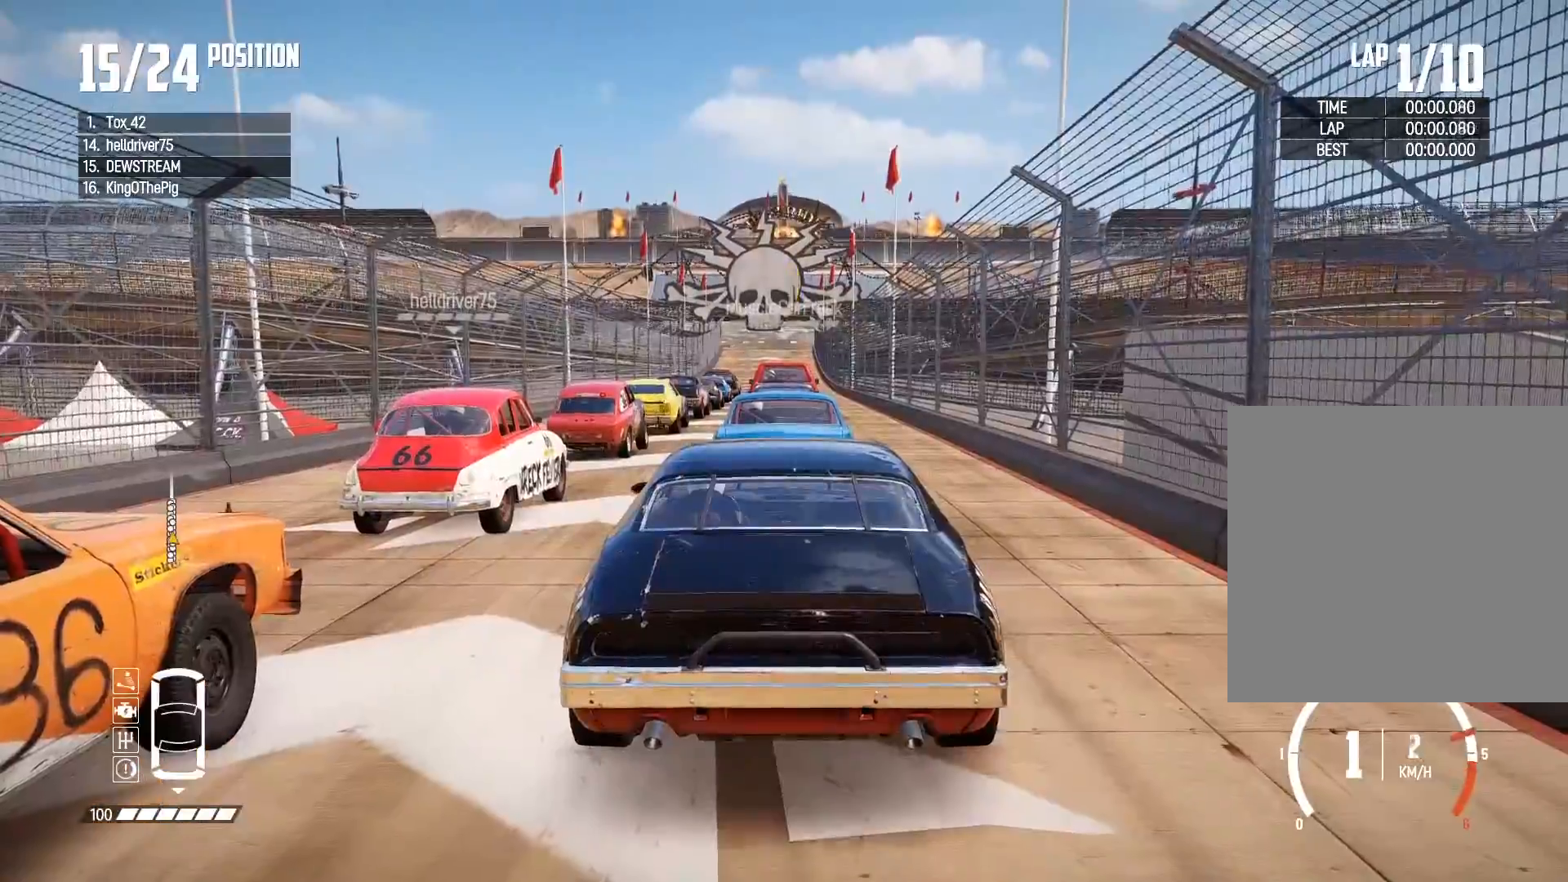
{"buttons": ["R2"], "left_stick": "center", "right_stick": "center", "events": [[83, "left_stick", "left"], [383, "left_stick", "center"]]}
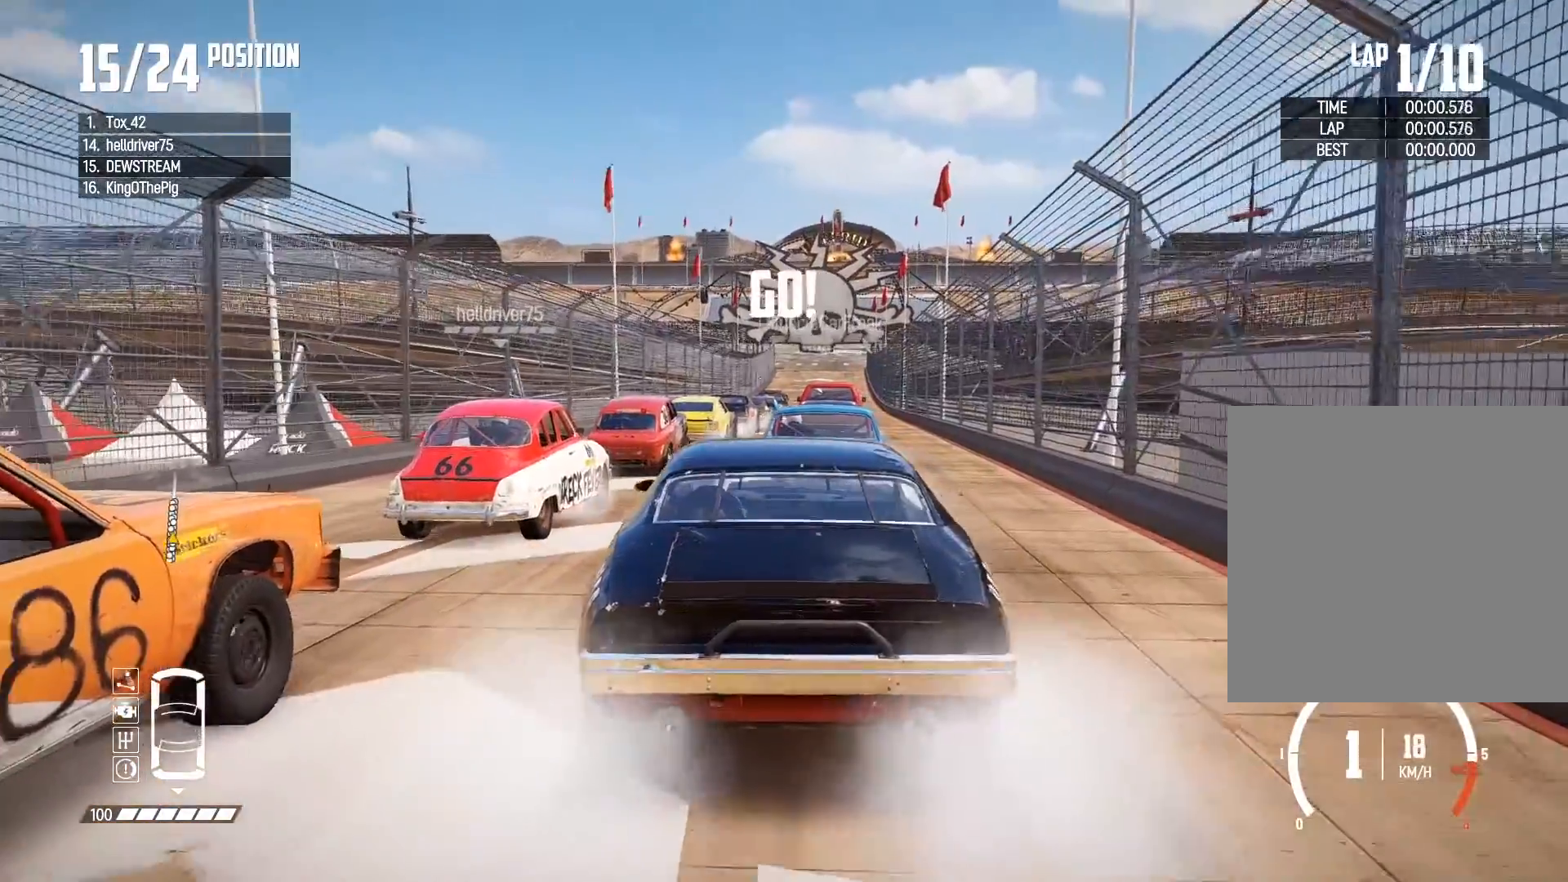
{"buttons": ["R2"], "left_stick": "center", "right_stick": "center", "events": [[383, "left_stick", "right"], [450, "left_stick", "center"]]}
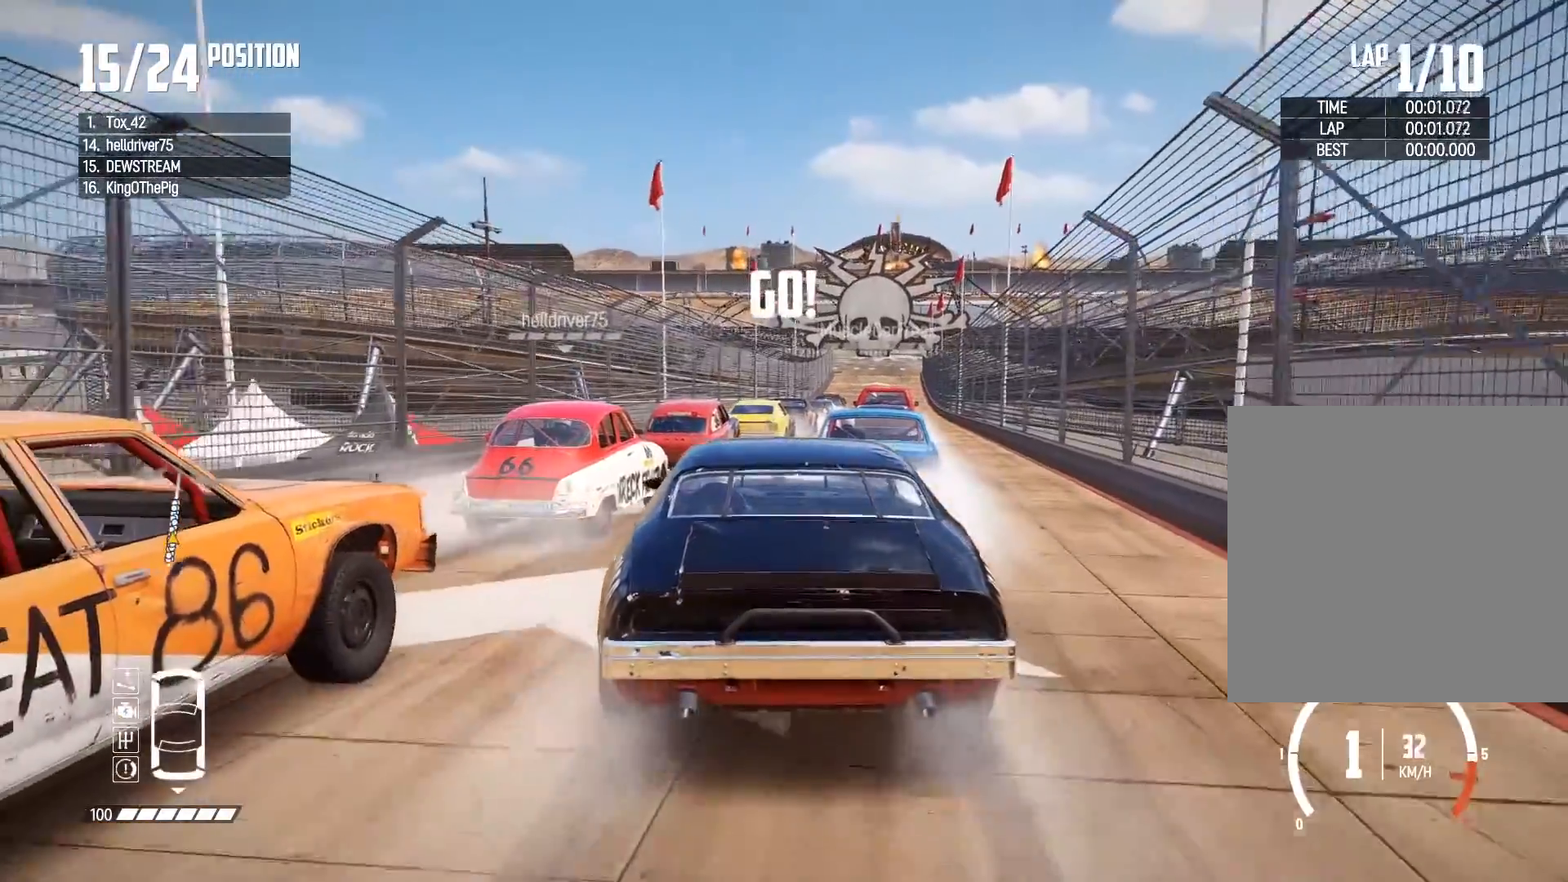
{"buttons": ["R2"], "left_stick": "right", "right_stick": "center", "events": [[167, "left_stick", "right"]]}
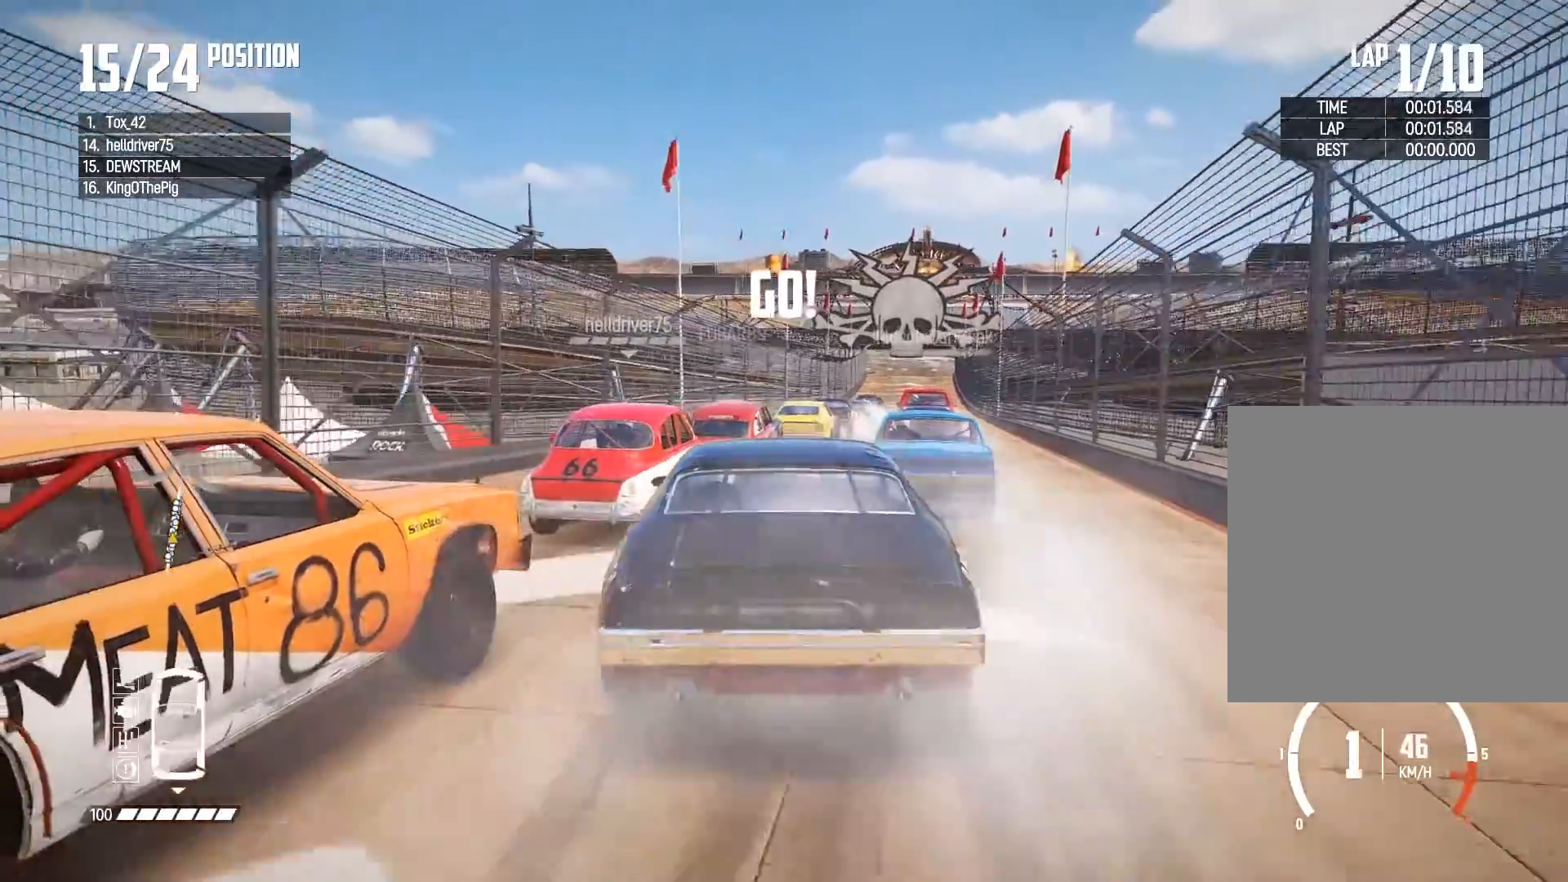
{"buttons": ["R2"], "left_stick": "center", "right_stick": "center", "events": [[100, "left_stick", "center"], [167, "left_stick", "left"], [433, "left_stick", "center"]]}
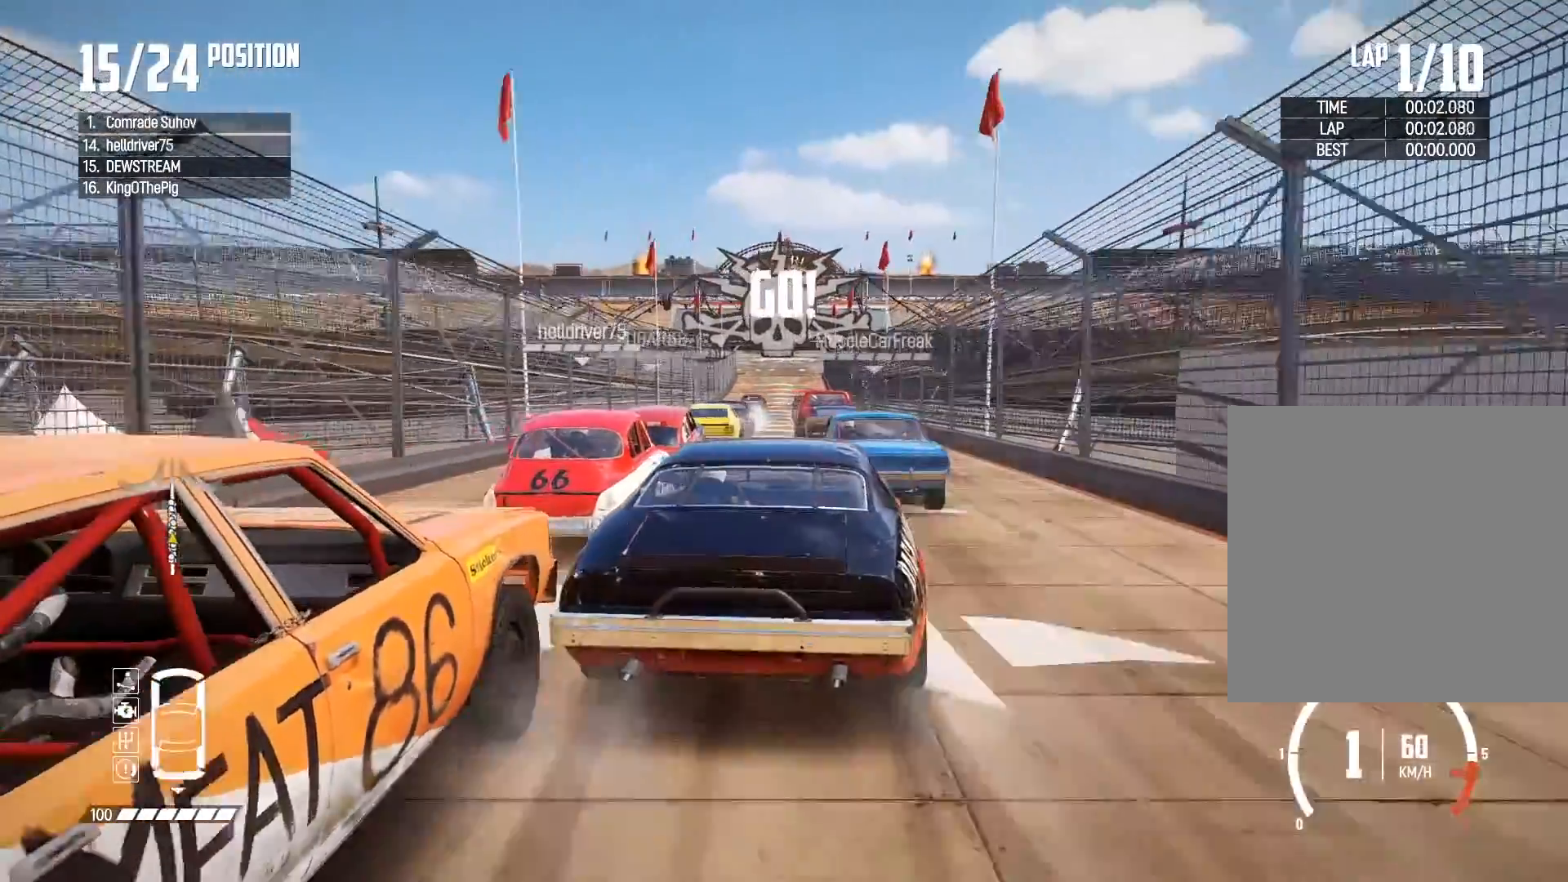
{"buttons": ["R2"], "left_stick": "left", "right_stick": "center", "events": [[50, "left_stick", "left"], [167, "left_stick", "center"], [317, "left_stick", "left"]]}
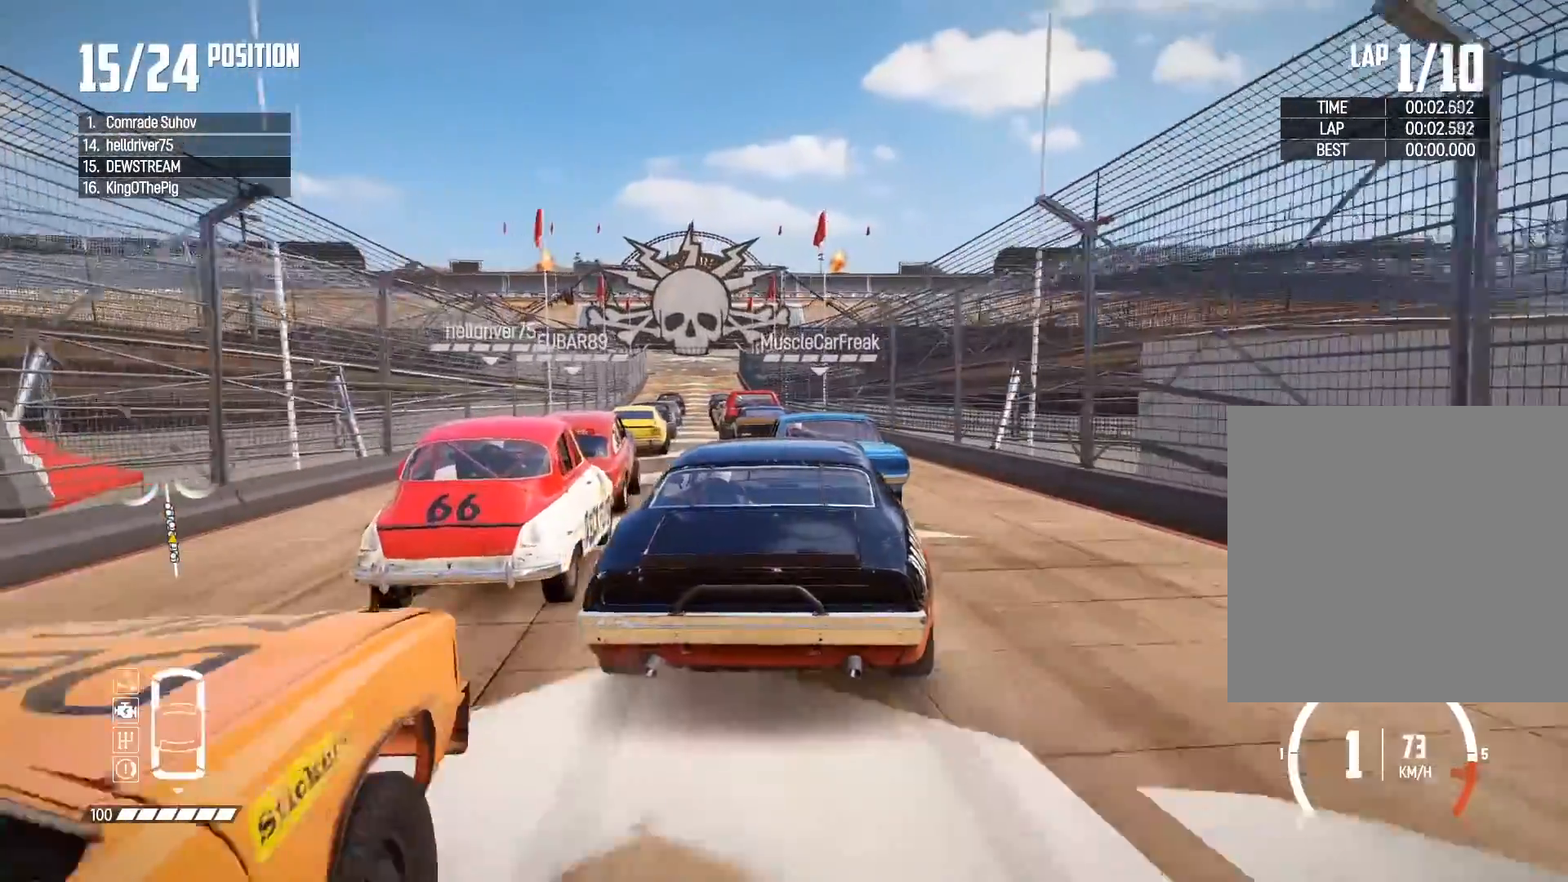
{"buttons": ["R2"], "left_stick": "center", "right_stick": "center", "events": [[67, "left_stick", "center"], [117, "left_stick", "left"], [300, "left_stick", "center"]]}
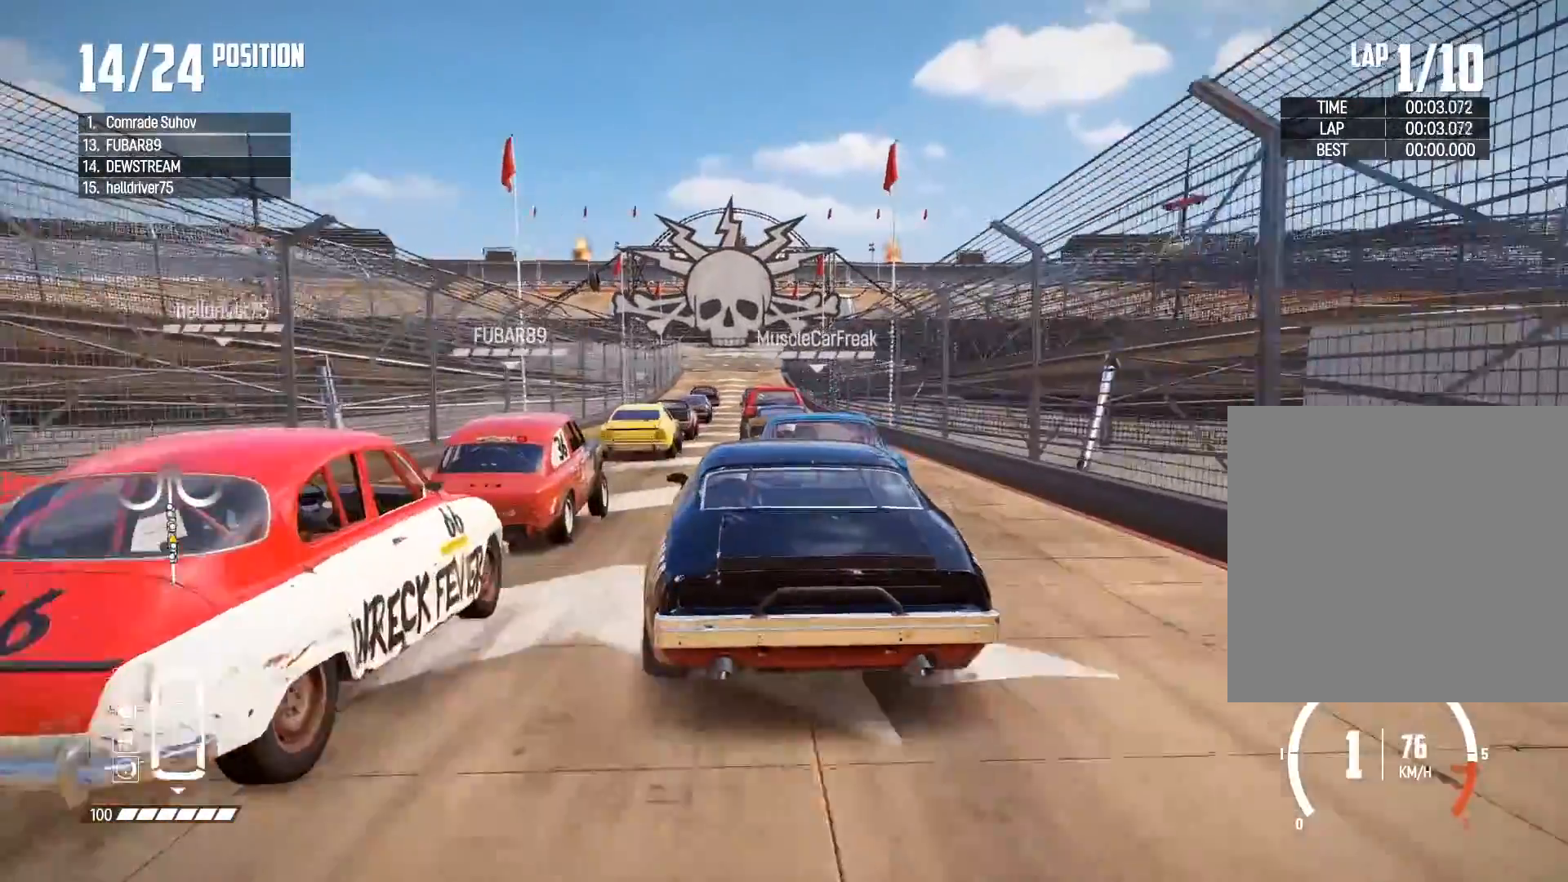
{"buttons": ["R2"], "left_stick": "center", "right_stick": "center", "events": []}
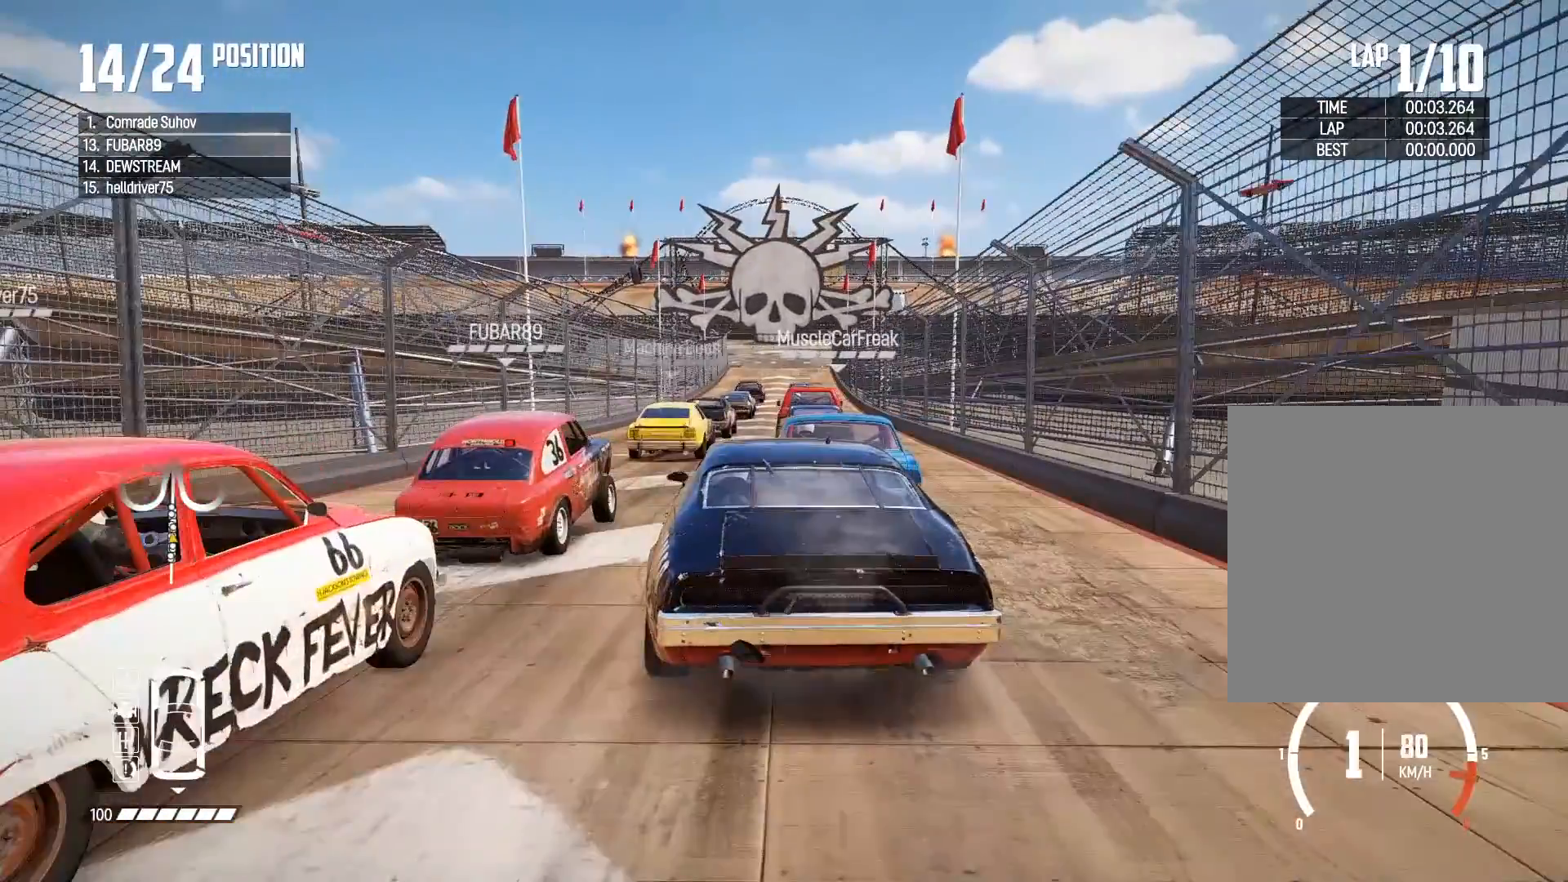
{"buttons": ["R2"], "left_stick": "center", "right_stick": "center", "events": []}
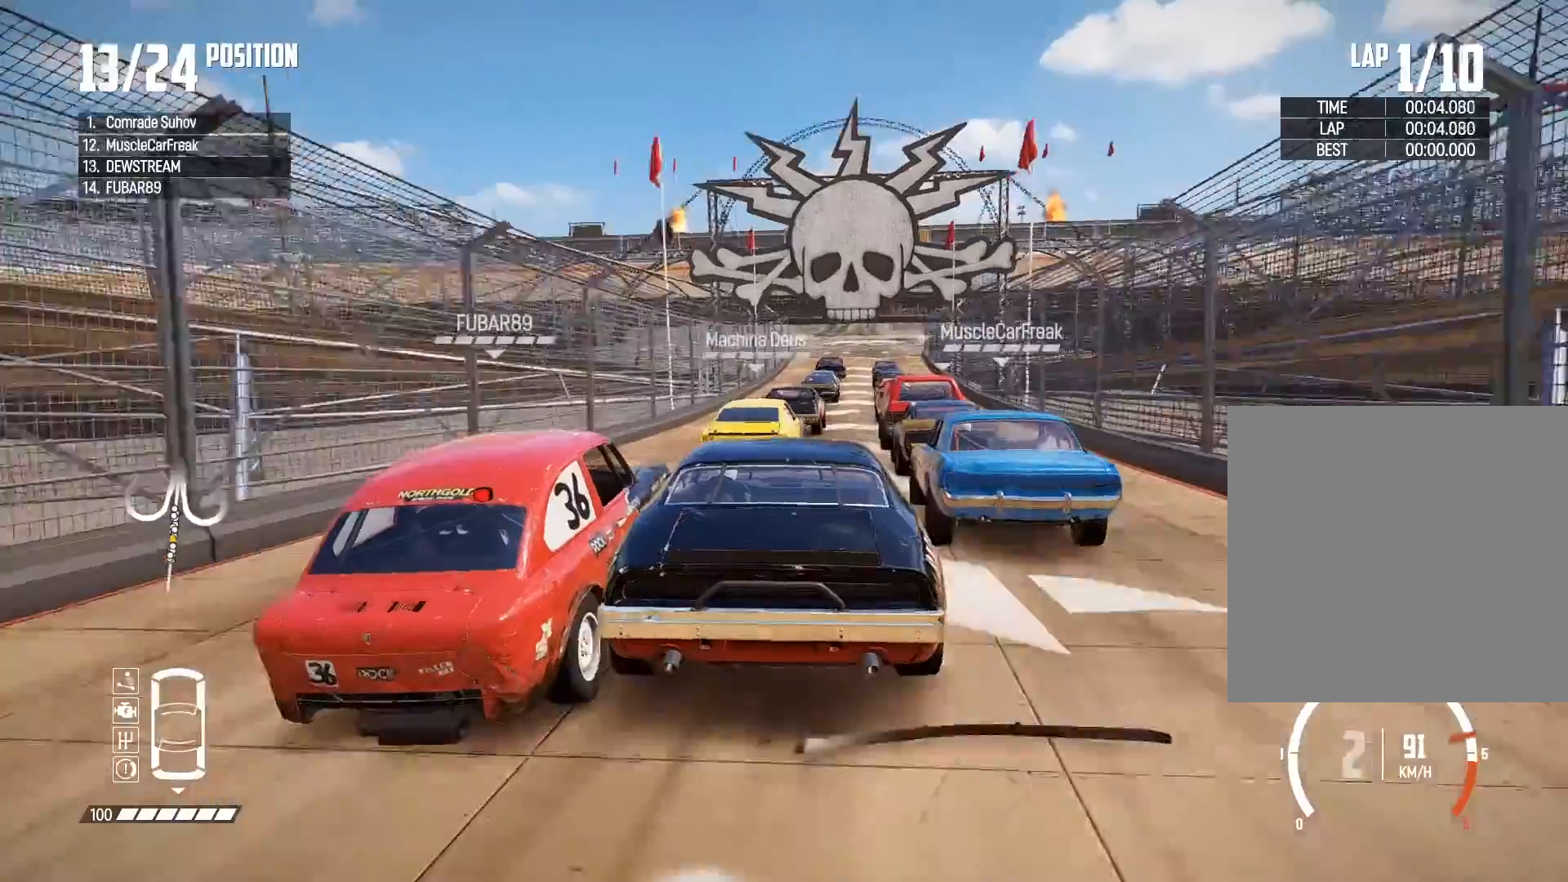
{"buttons": ["R2"], "left_stick": "right", "right_stick": "center", "events": [[117, "left_stick", "right"], [233, "left_stick", "center"], [467, "left_stick", "right"]]}
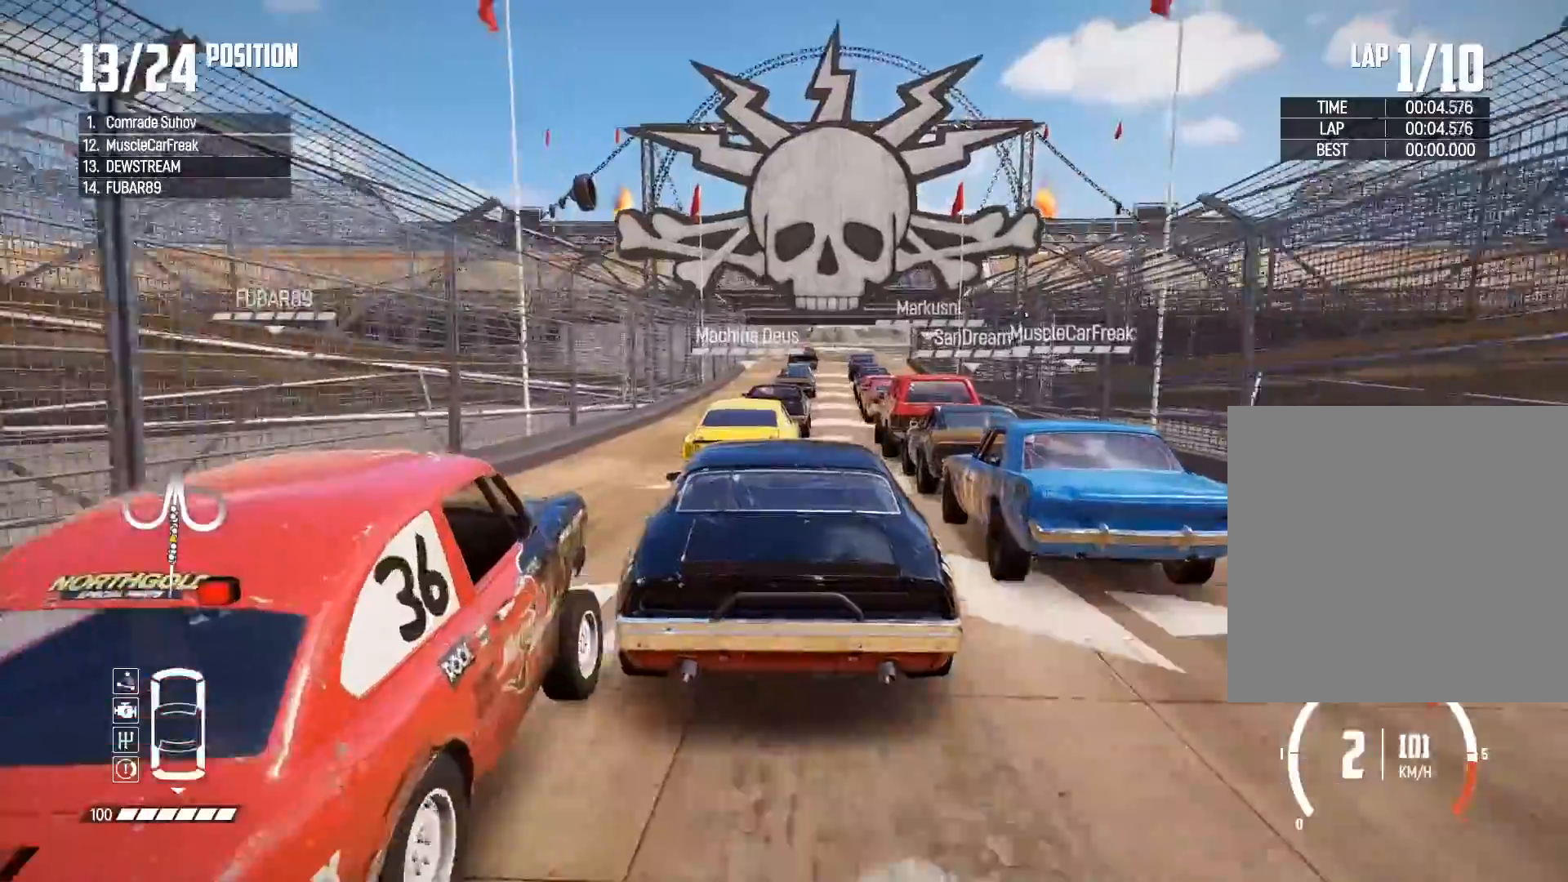
{"buttons": ["R2"], "left_stick": "center", "right_stick": "center", "events": [[150, "left_stick", "center"], [333, "left_stick", "right"], [467, "left_stick", "center"]]}
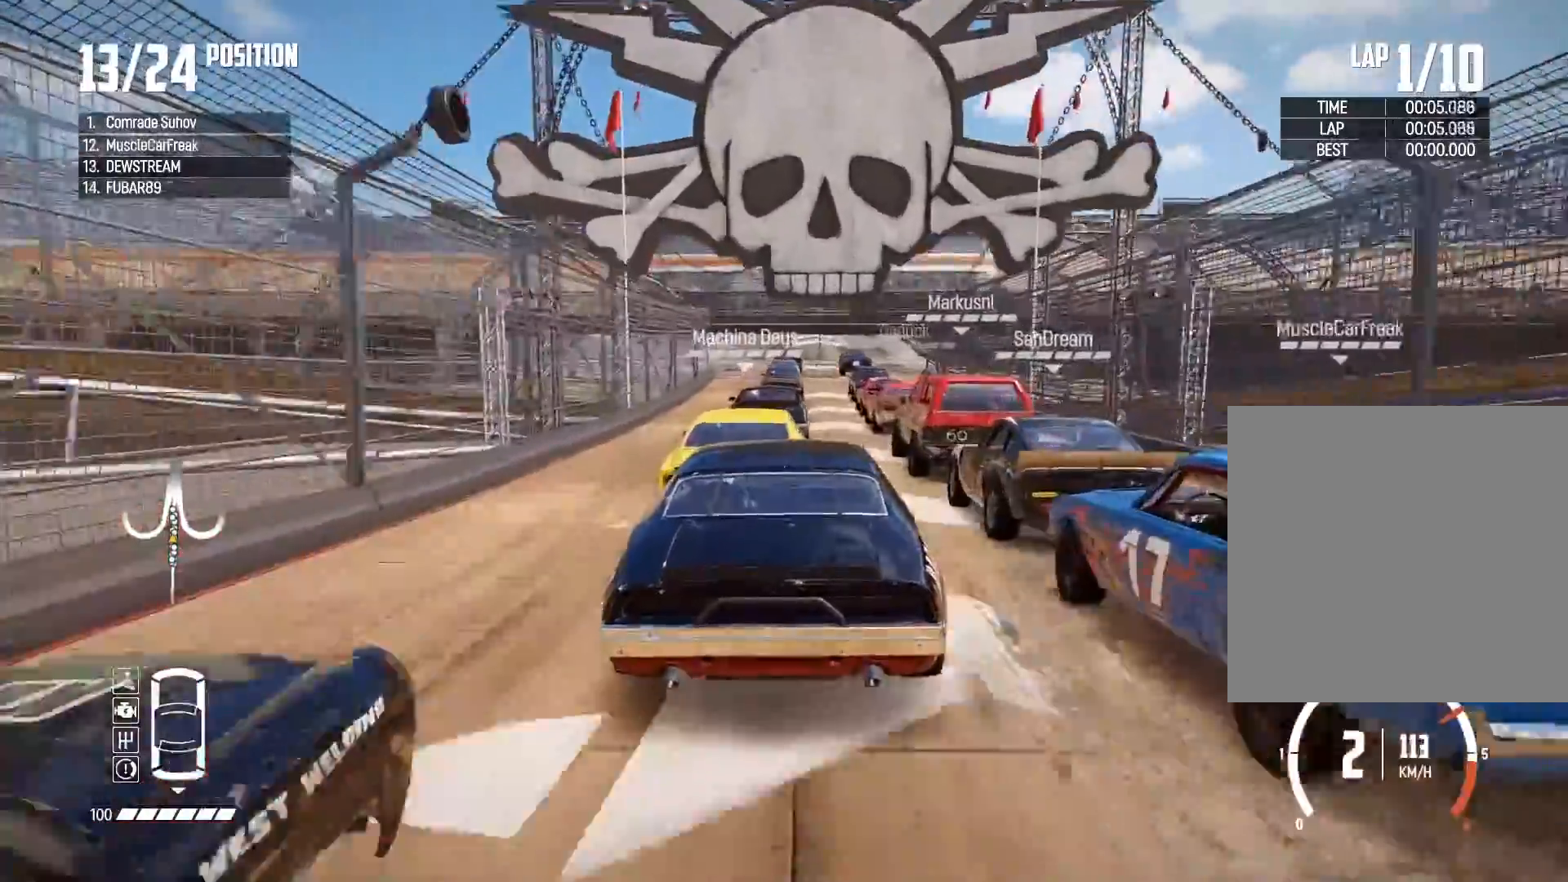
{"buttons": ["R2"], "left_stick": "center", "right_stick": "center", "events": []}
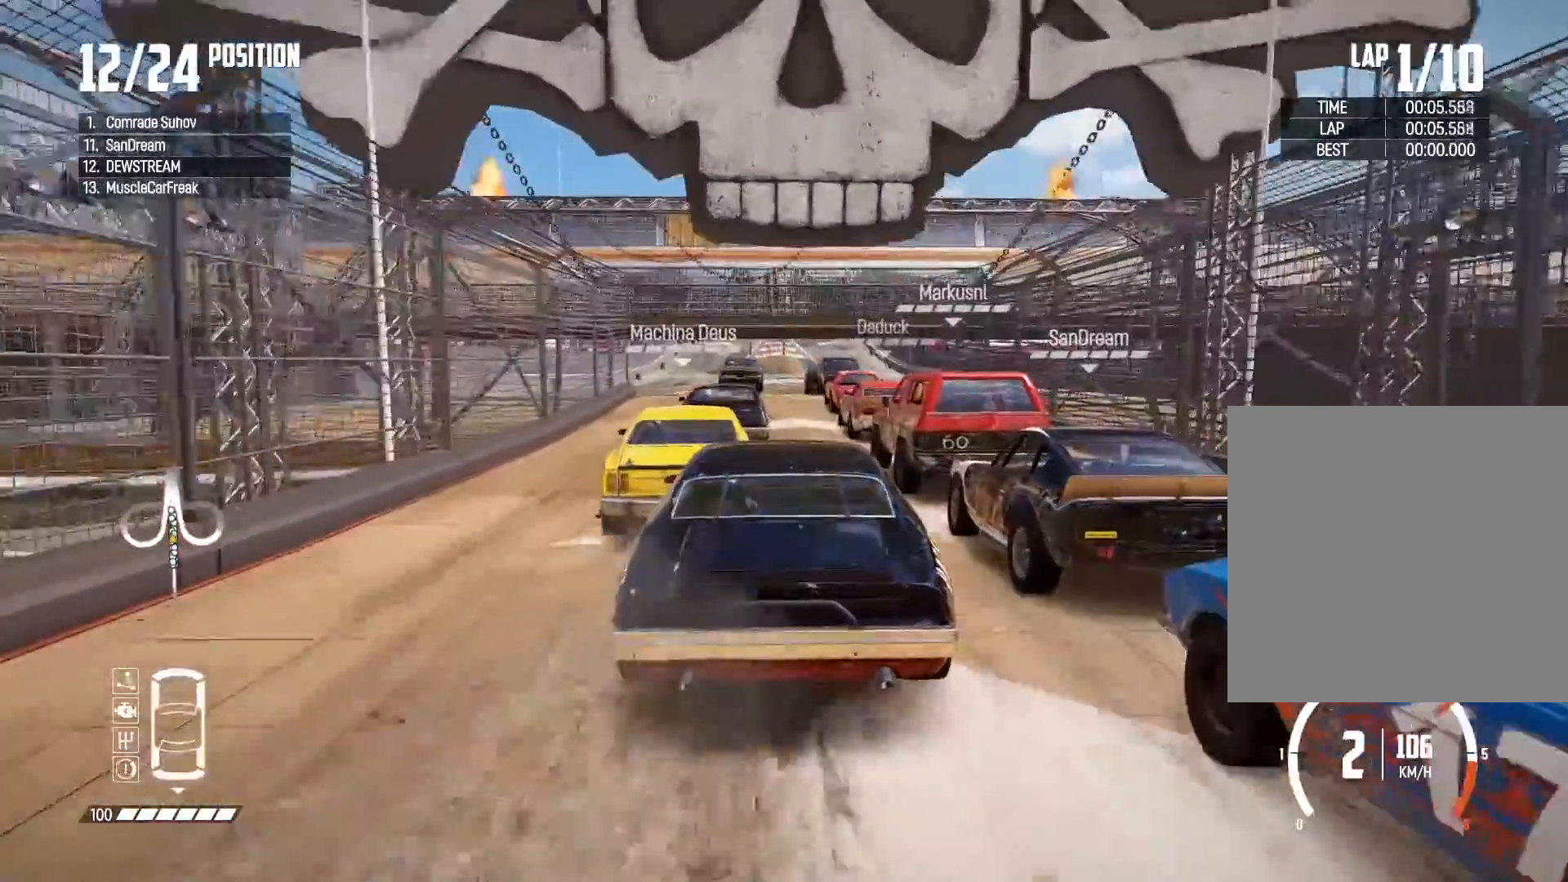
{"buttons": ["R2"], "left_stick": "center", "right_stick": "center", "events": [[50, "left_stick", "left"], [183, "left_stick", "center"]]}
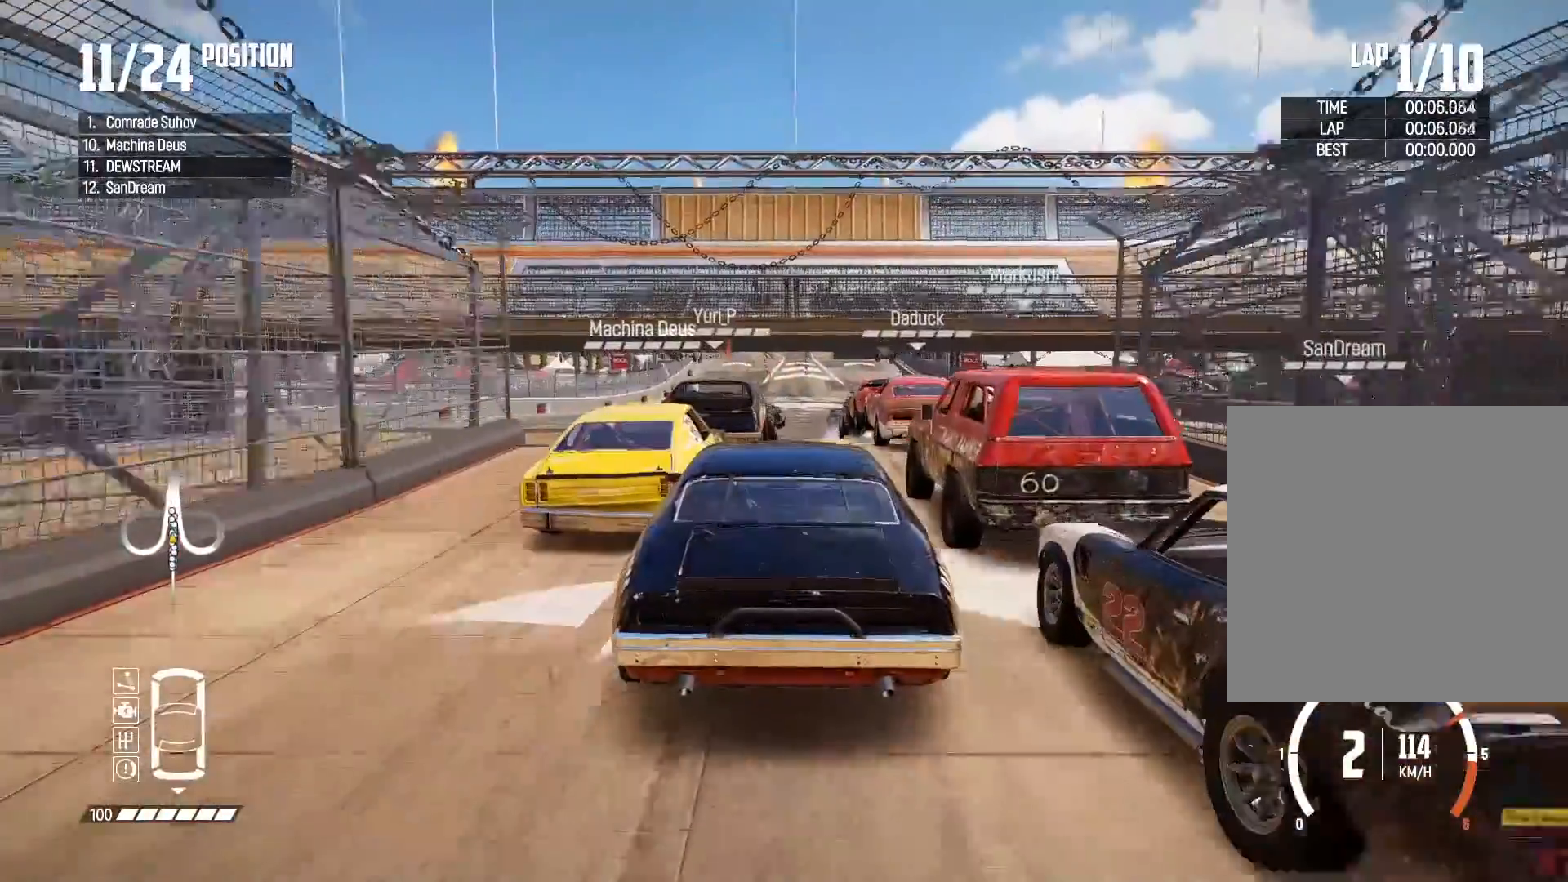
{"buttons": ["R2"], "left_stick": "center", "right_stick": "center", "events": []}
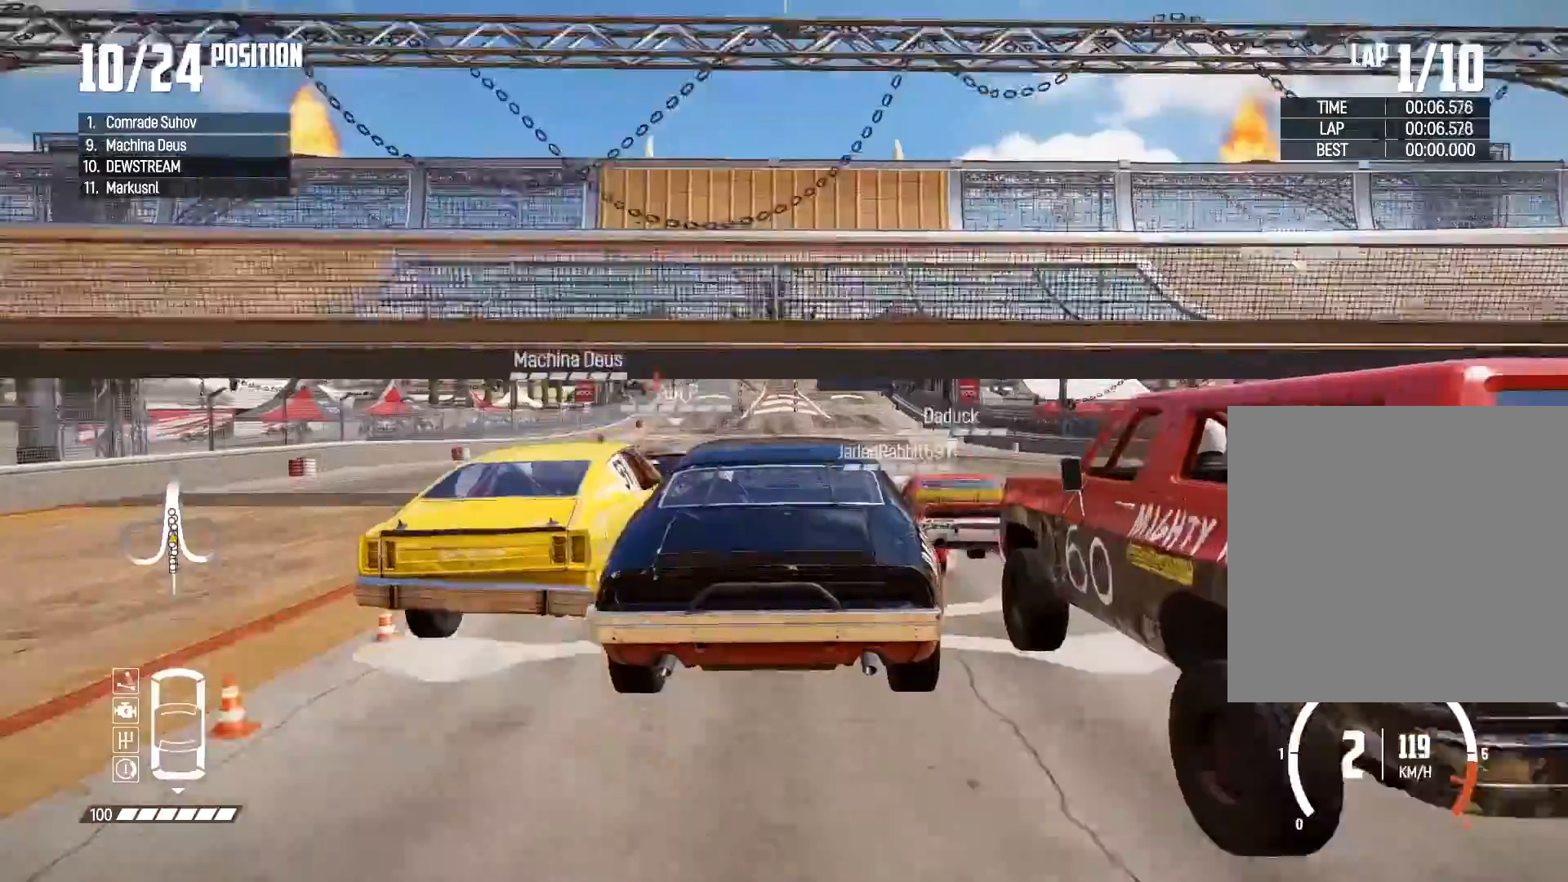
{"buttons": ["R2"], "left_stick": "left", "right_stick": "center", "events": [[183, "left_stick", "left"]]}